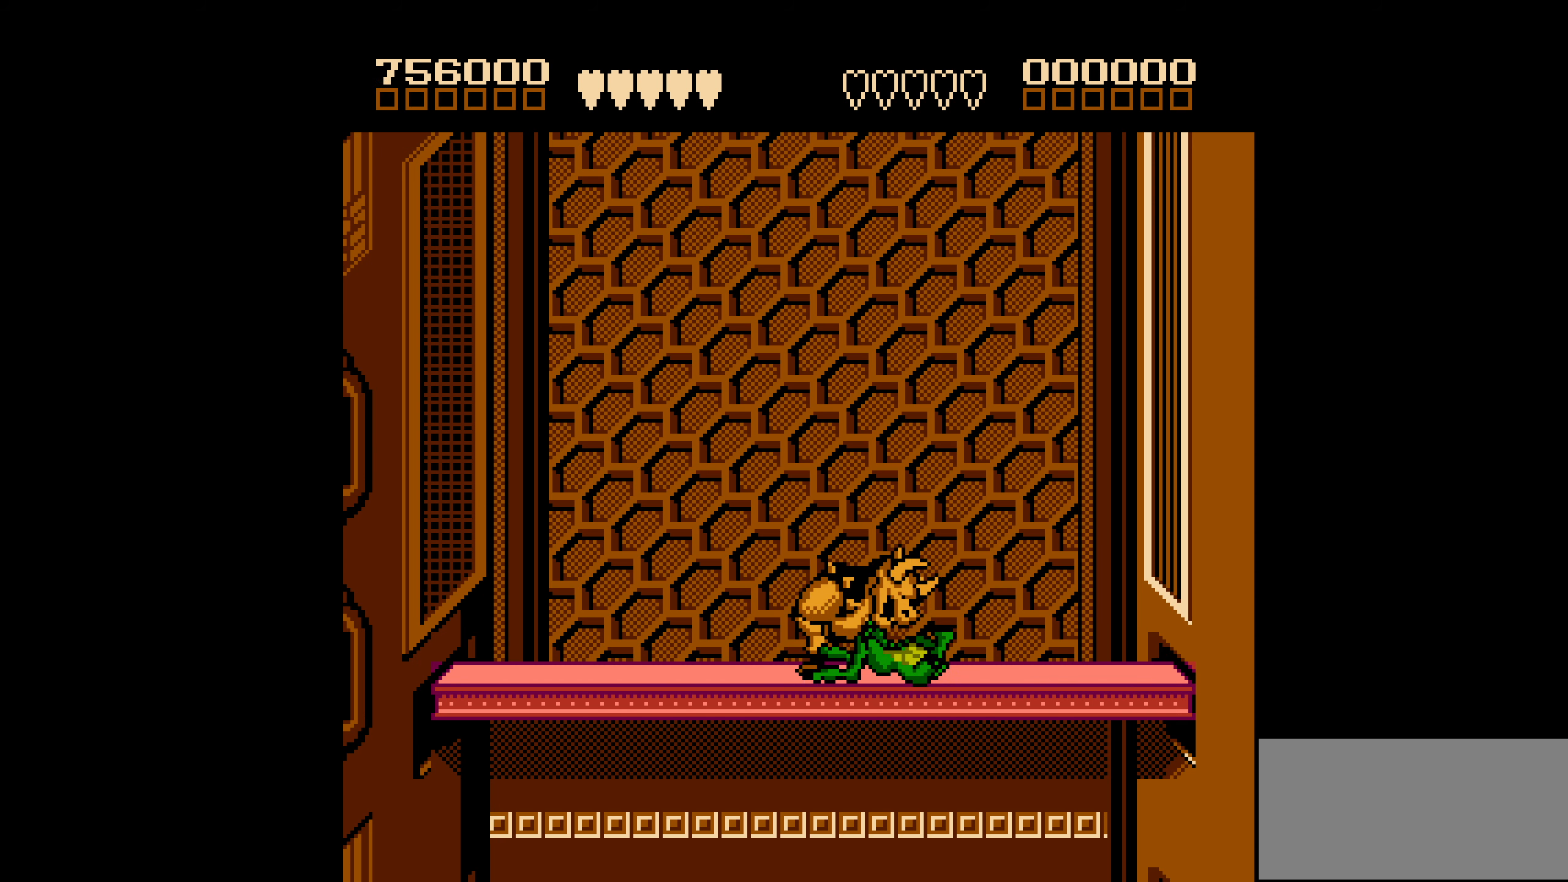
Gameplay with a controller (Nintendo layout); each line is a JSON object with the inputs held at the frame after it. "events" lists button and stick changes between this image and that frame as [ms after this image, input, new state], when the widget could be followed in between. Not read: L3 R3.
{"buttons": [], "events": [[50, "A", "up"]]}
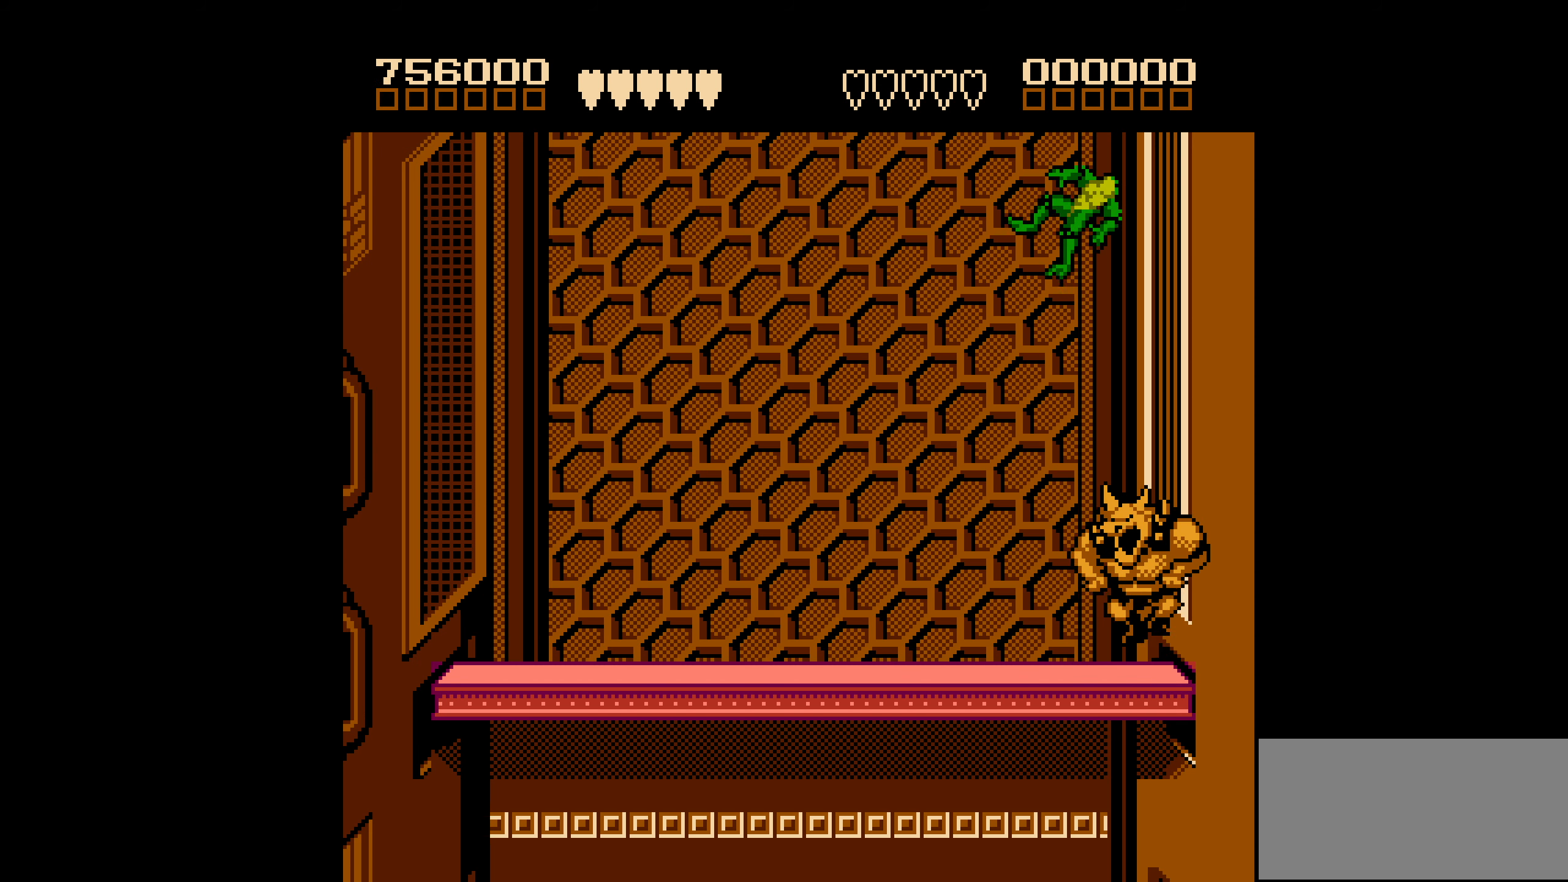
{"buttons": ["DPAD_RIGHT"], "events": [[167, "DPAD_RIGHT", "down"]]}
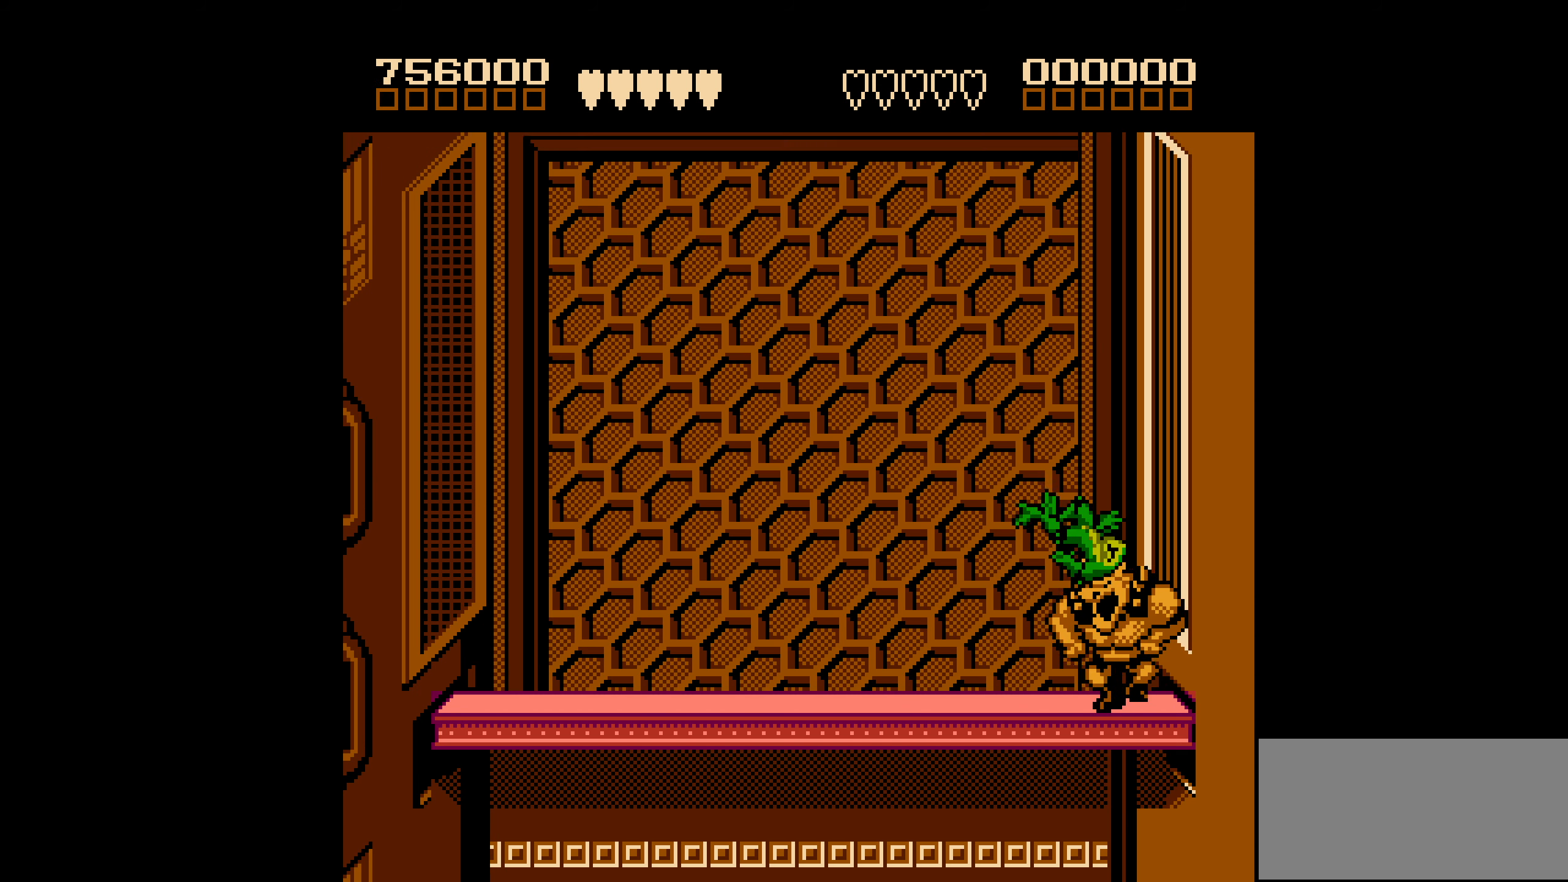
{"buttons": [], "events": [[33, "DPAD_RIGHT", "up"]]}
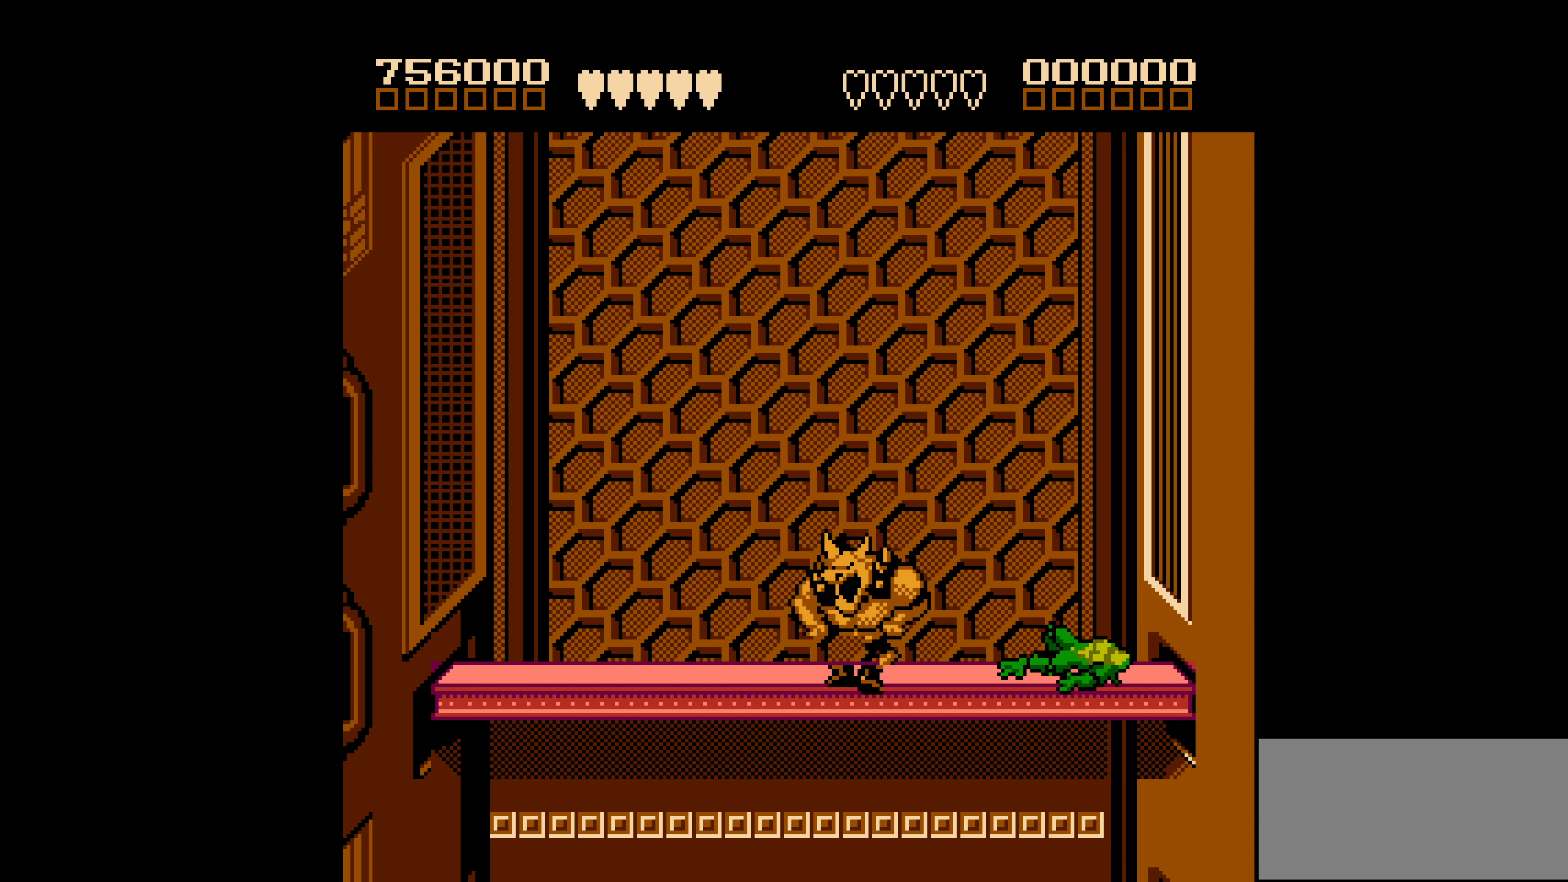
{"buttons": ["DPAD_LEFT"], "events": [[233, "DPAD_LEFT", "down"]]}
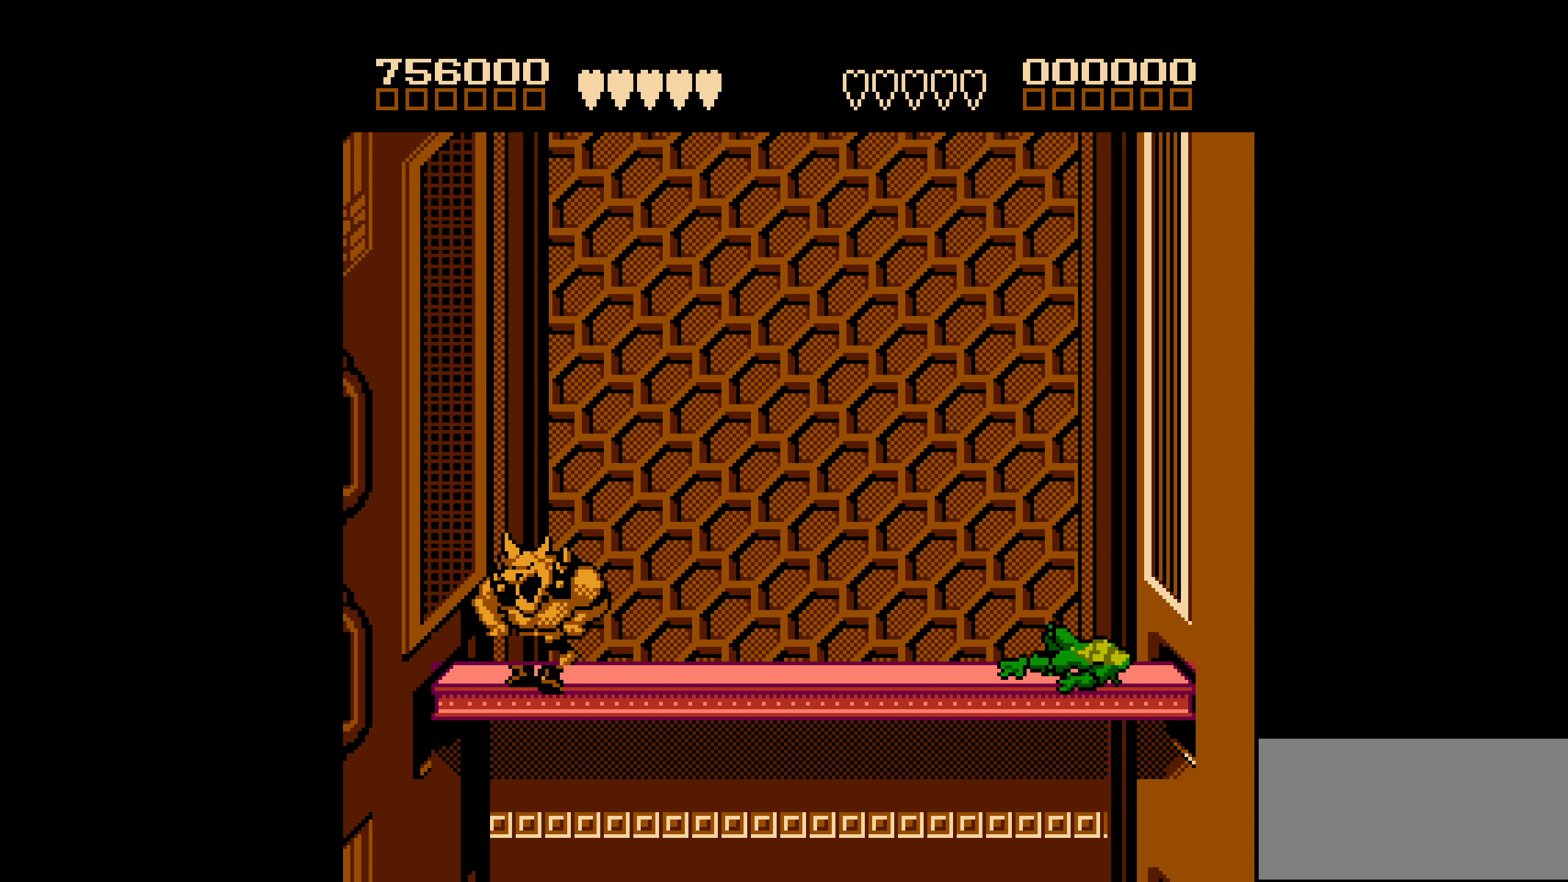
{"buttons": [], "events": [[184, "DPAD_LEFT", "up"]]}
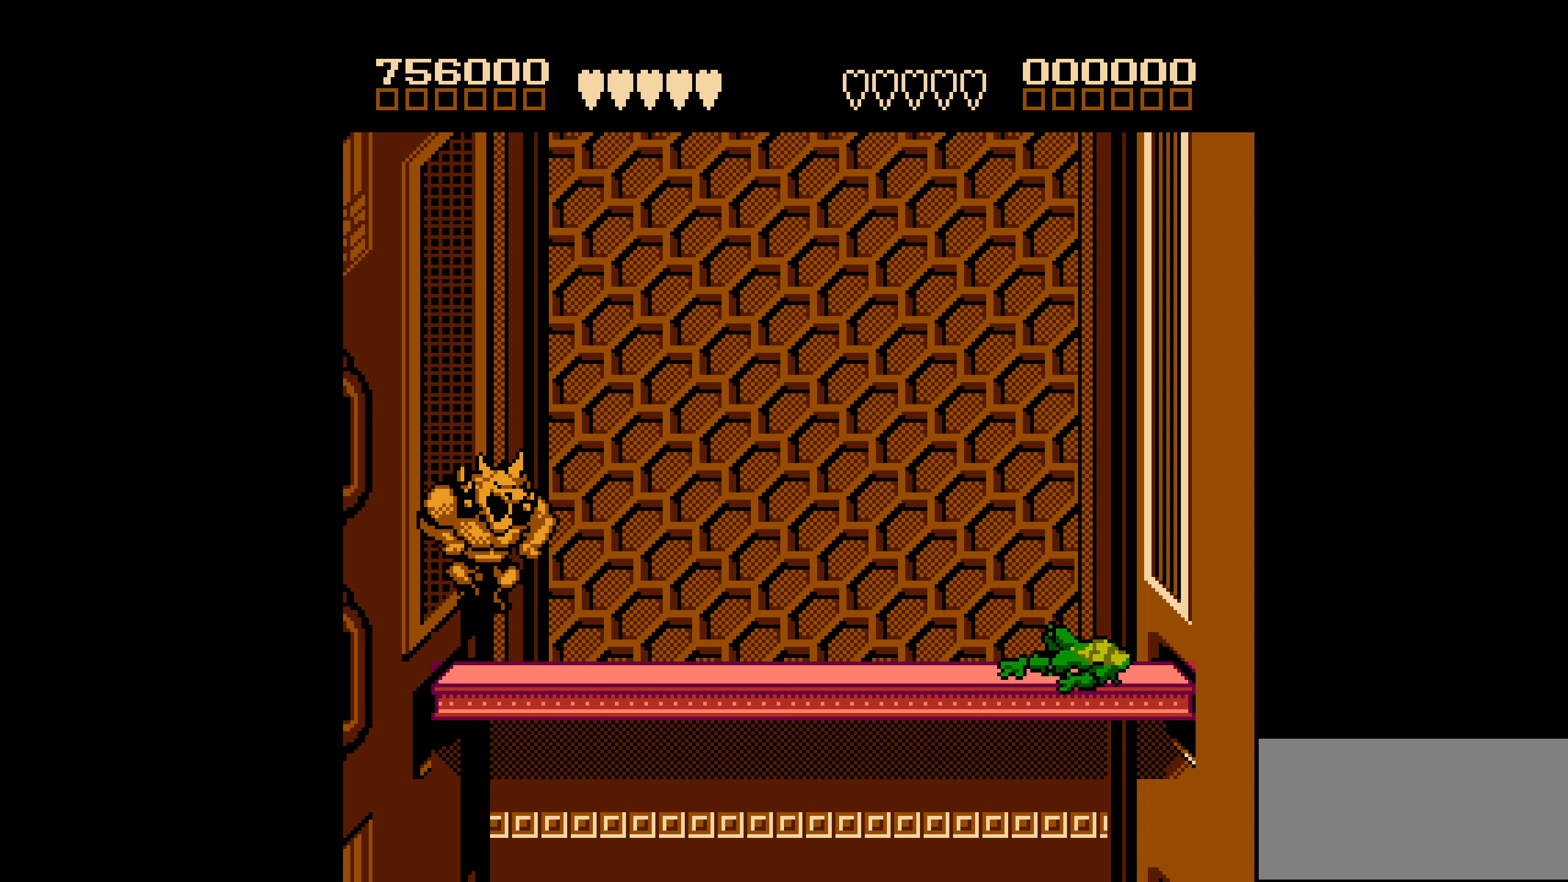
{"buttons": [], "events": []}
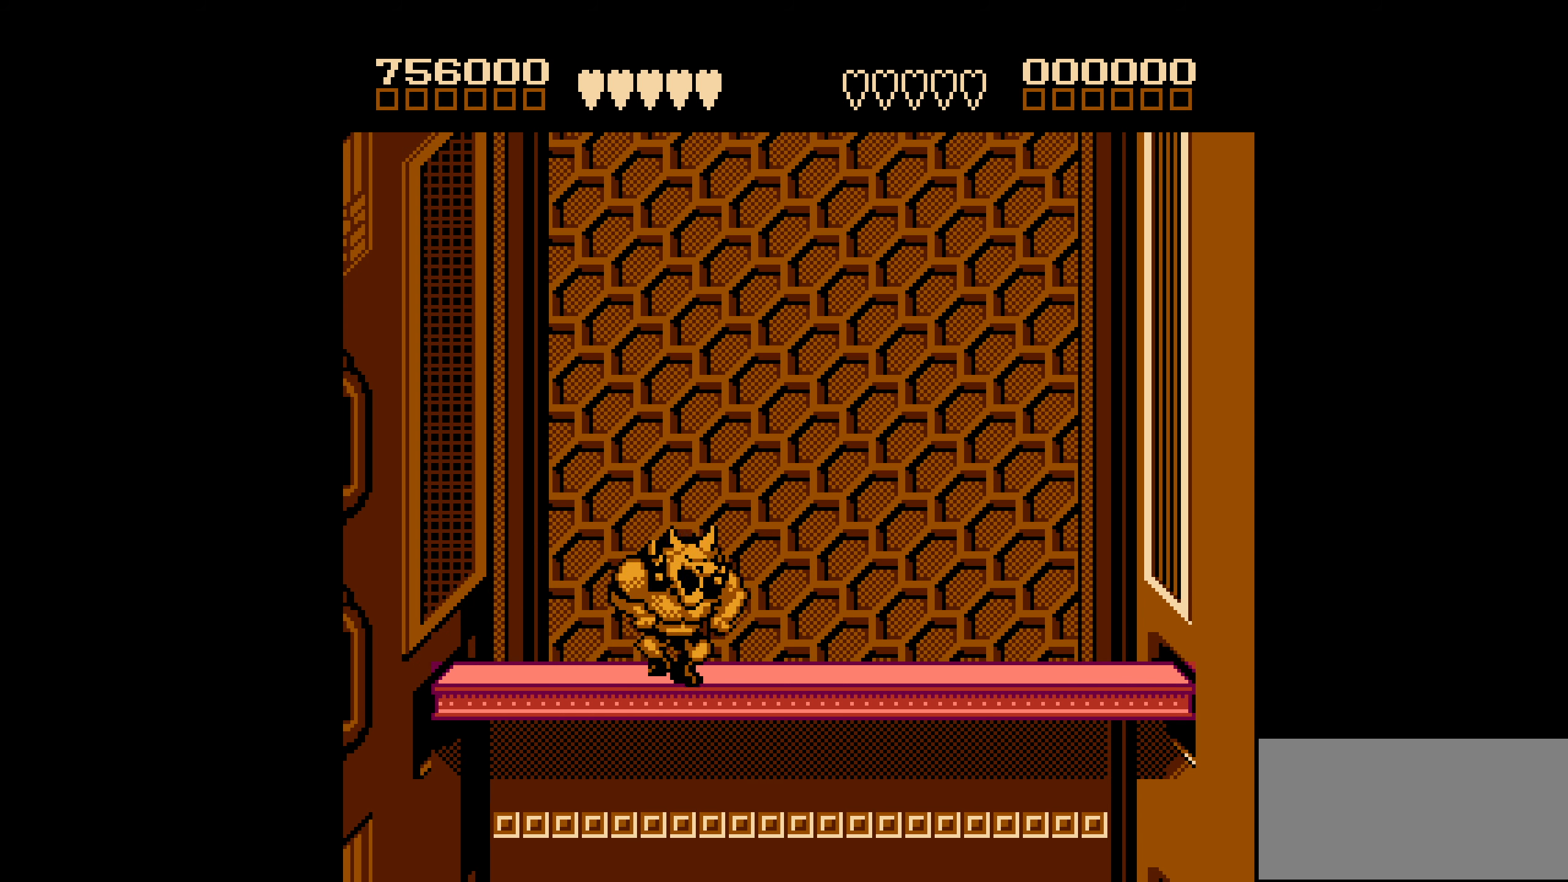
{"buttons": ["DPAD_LEFT"], "events": [[417, "DPAD_LEFT", "down"]]}
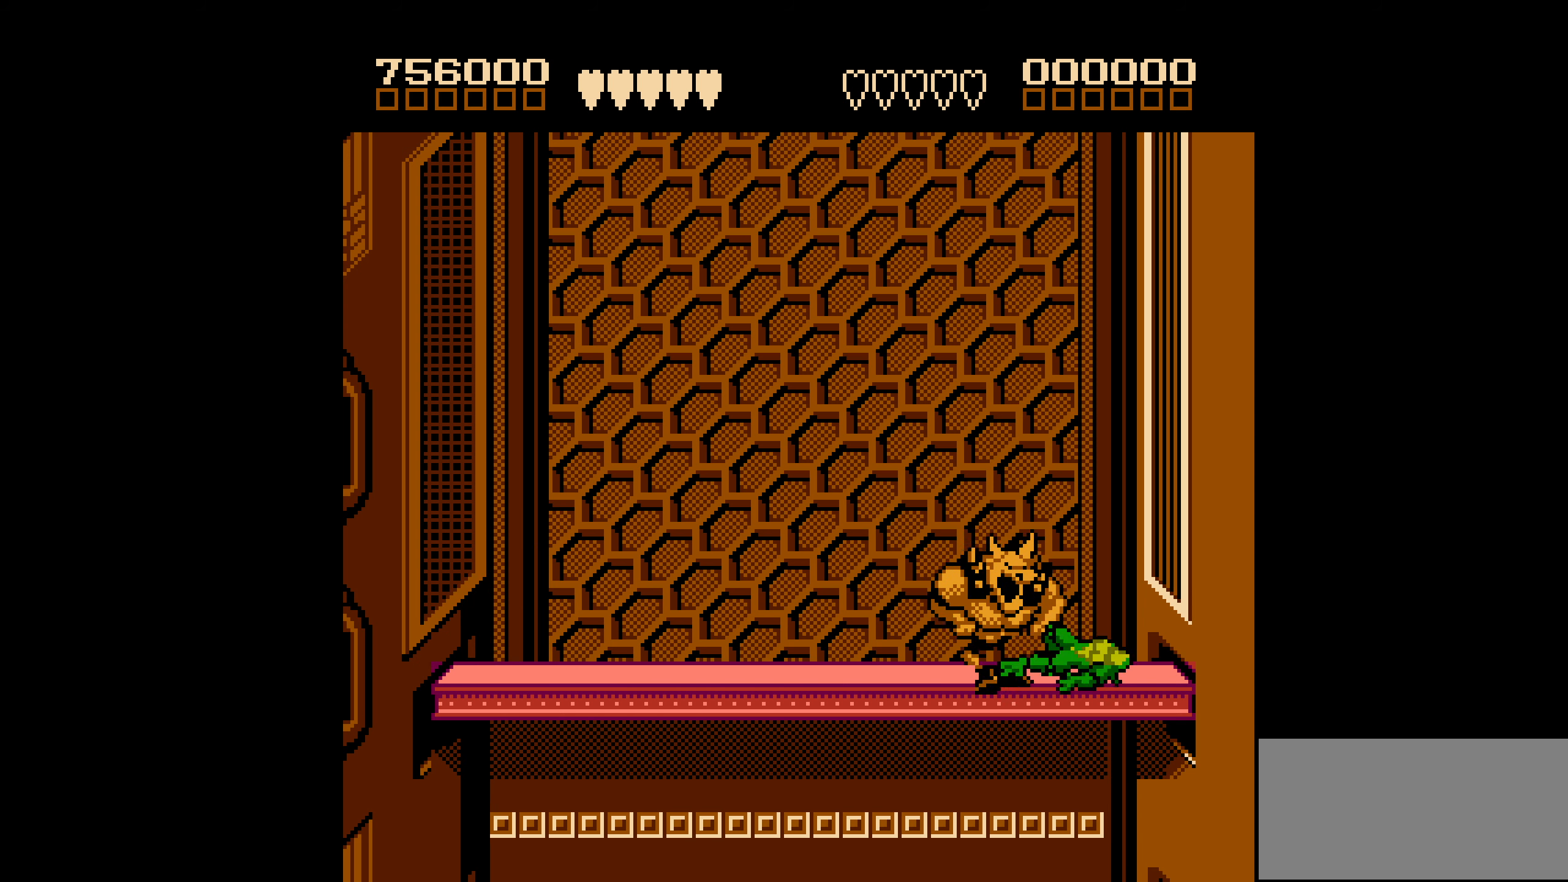
{"buttons": [], "events": [[484, "DPAD_LEFT", "up"]]}
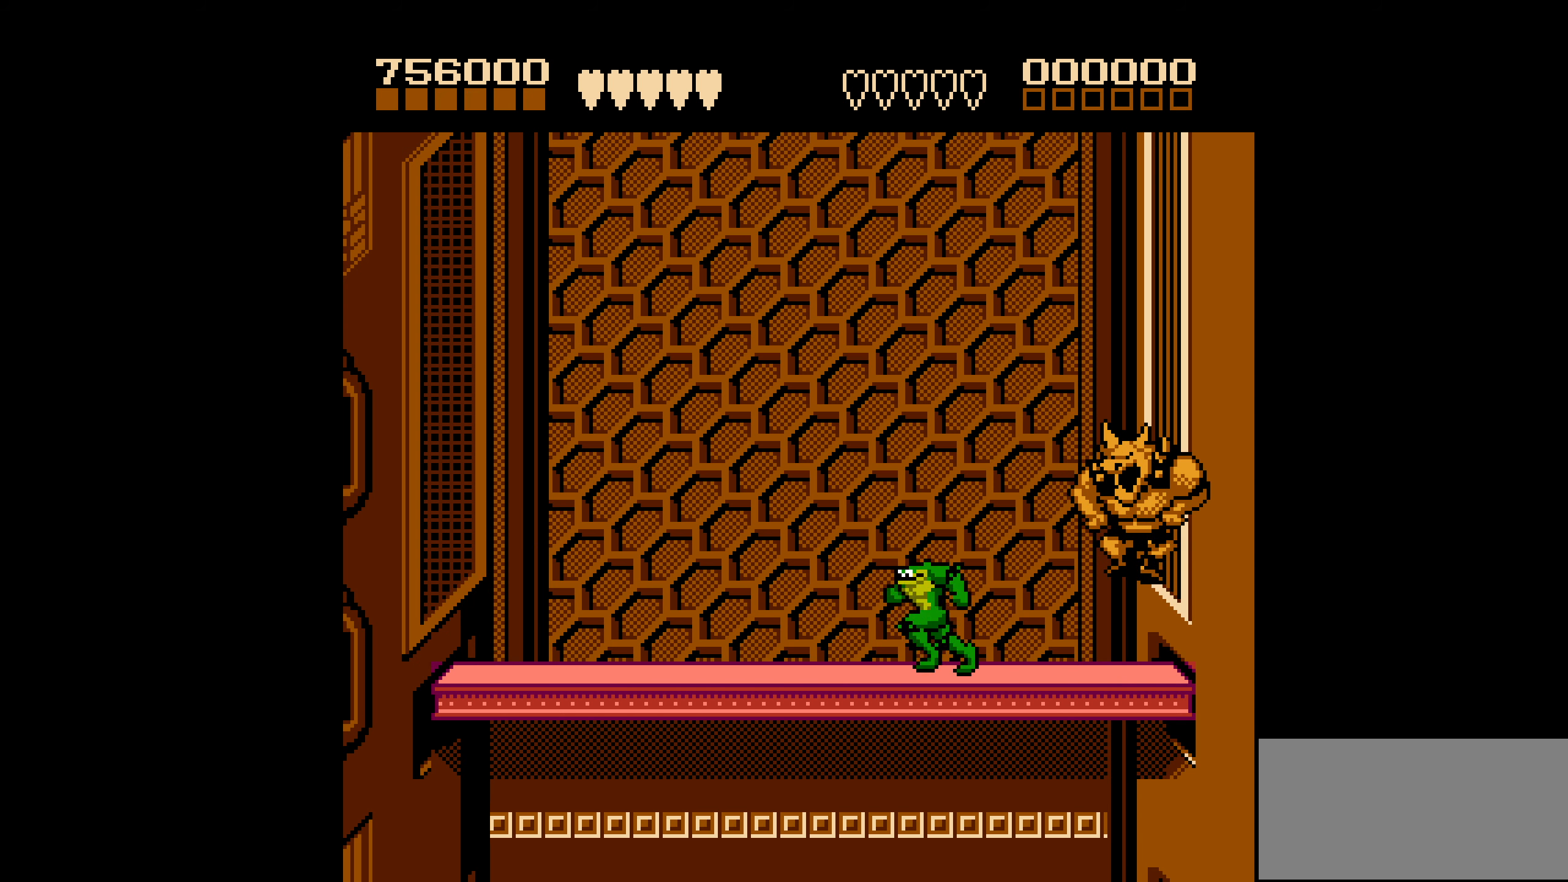
{"buttons": ["B", "DPAD_RIGHT"], "events": [[67, "DPAD_RIGHT", "down"], [150, "DPAD_RIGHT", "up"], [217, "DPAD_RIGHT", "down"], [450, "B", "down"]]}
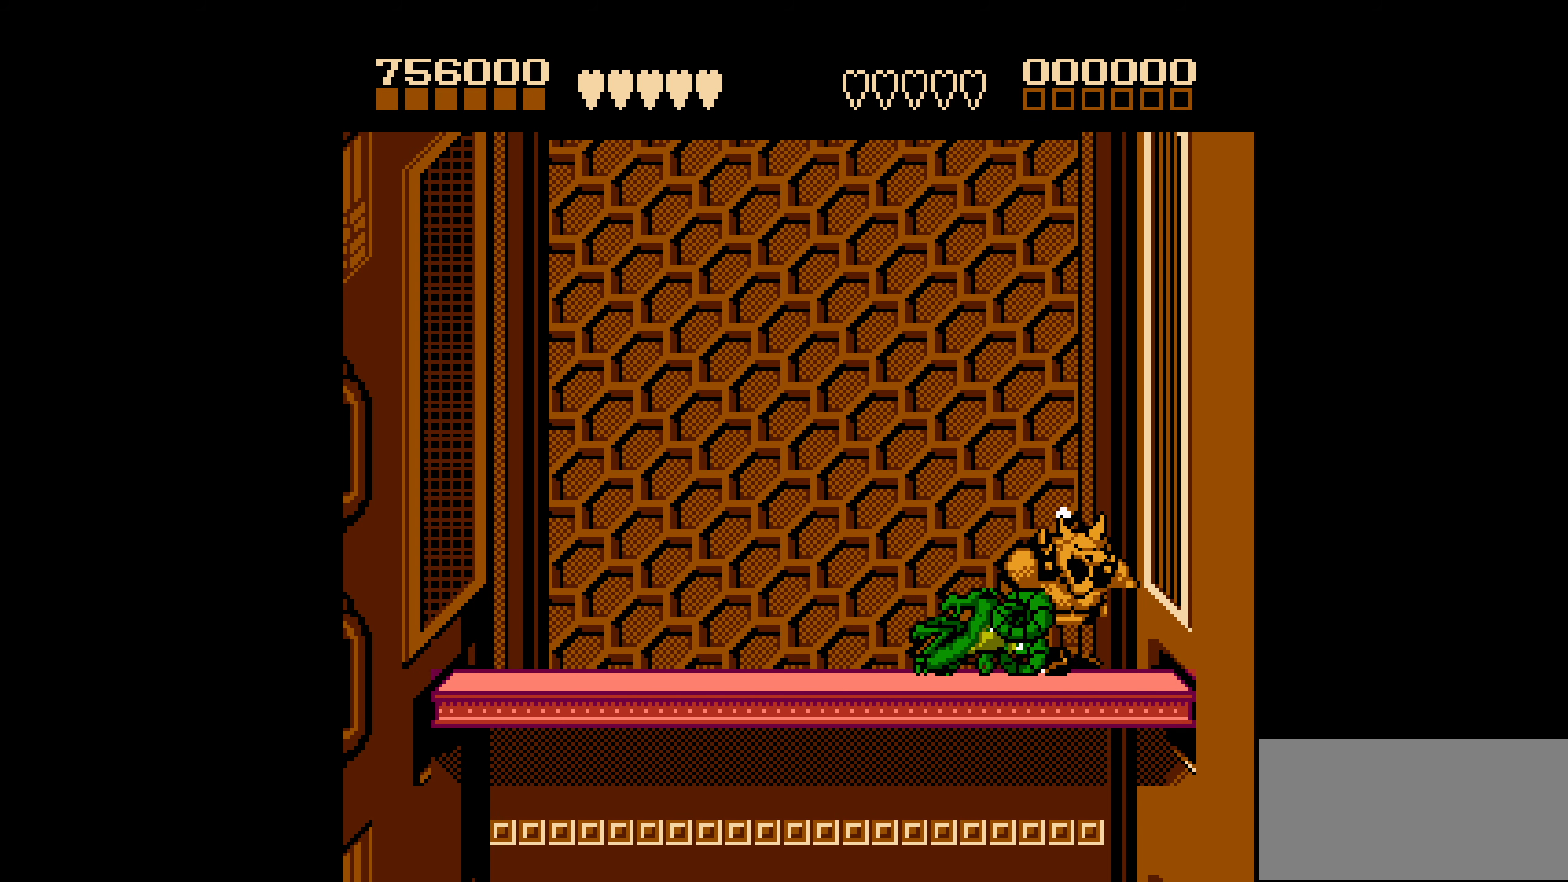
{"buttons": ["DPAD_LEFT"], "events": [[17, "B", "up"], [67, "B", "down"], [67, "DPAD_RIGHT", "up"], [150, "B", "up"], [184, "B", "down"], [217, "B", "up"], [284, "DPAD_LEFT", "down"]]}
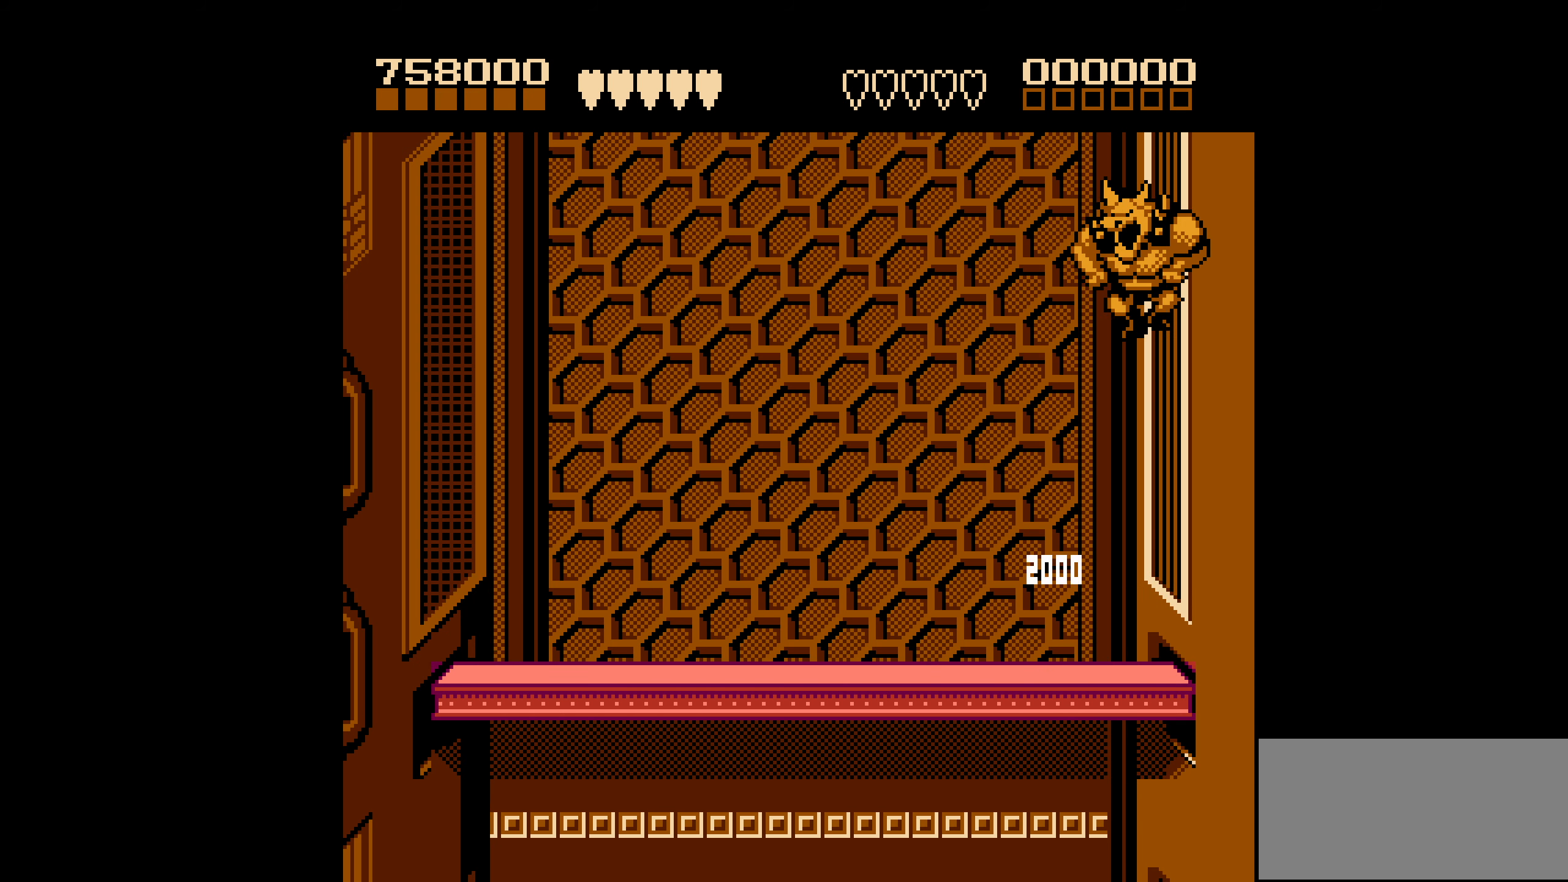
{"buttons": ["DPAD_LEFT"], "events": []}
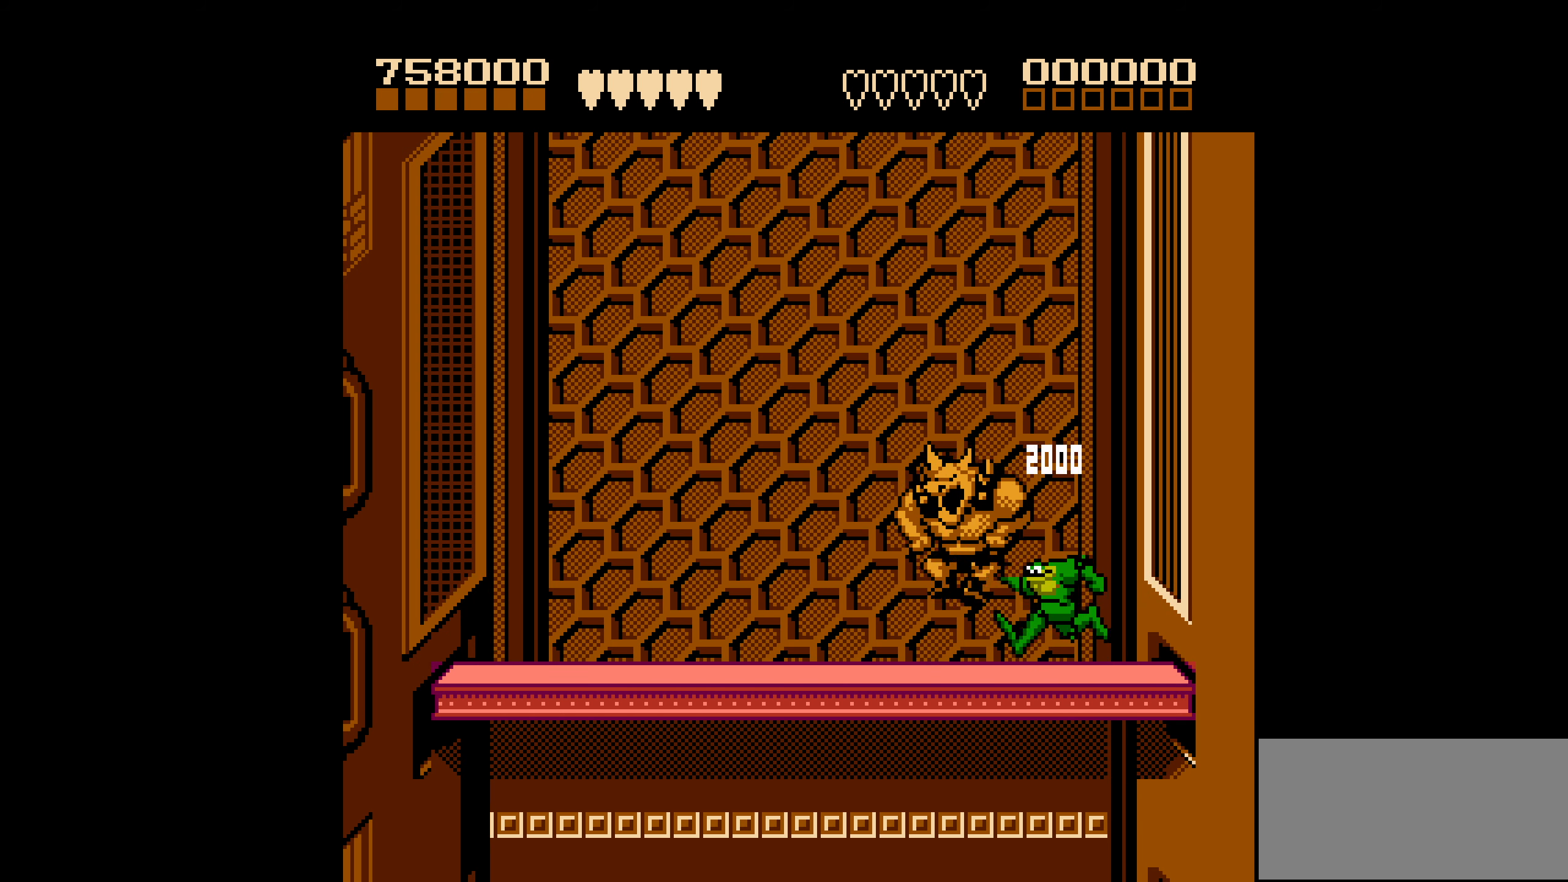
{"buttons": [], "events": [[67, "DPAD_LEFT", "up"], [150, "DPAD_RIGHT", "down"], [250, "DPAD_RIGHT", "up"]]}
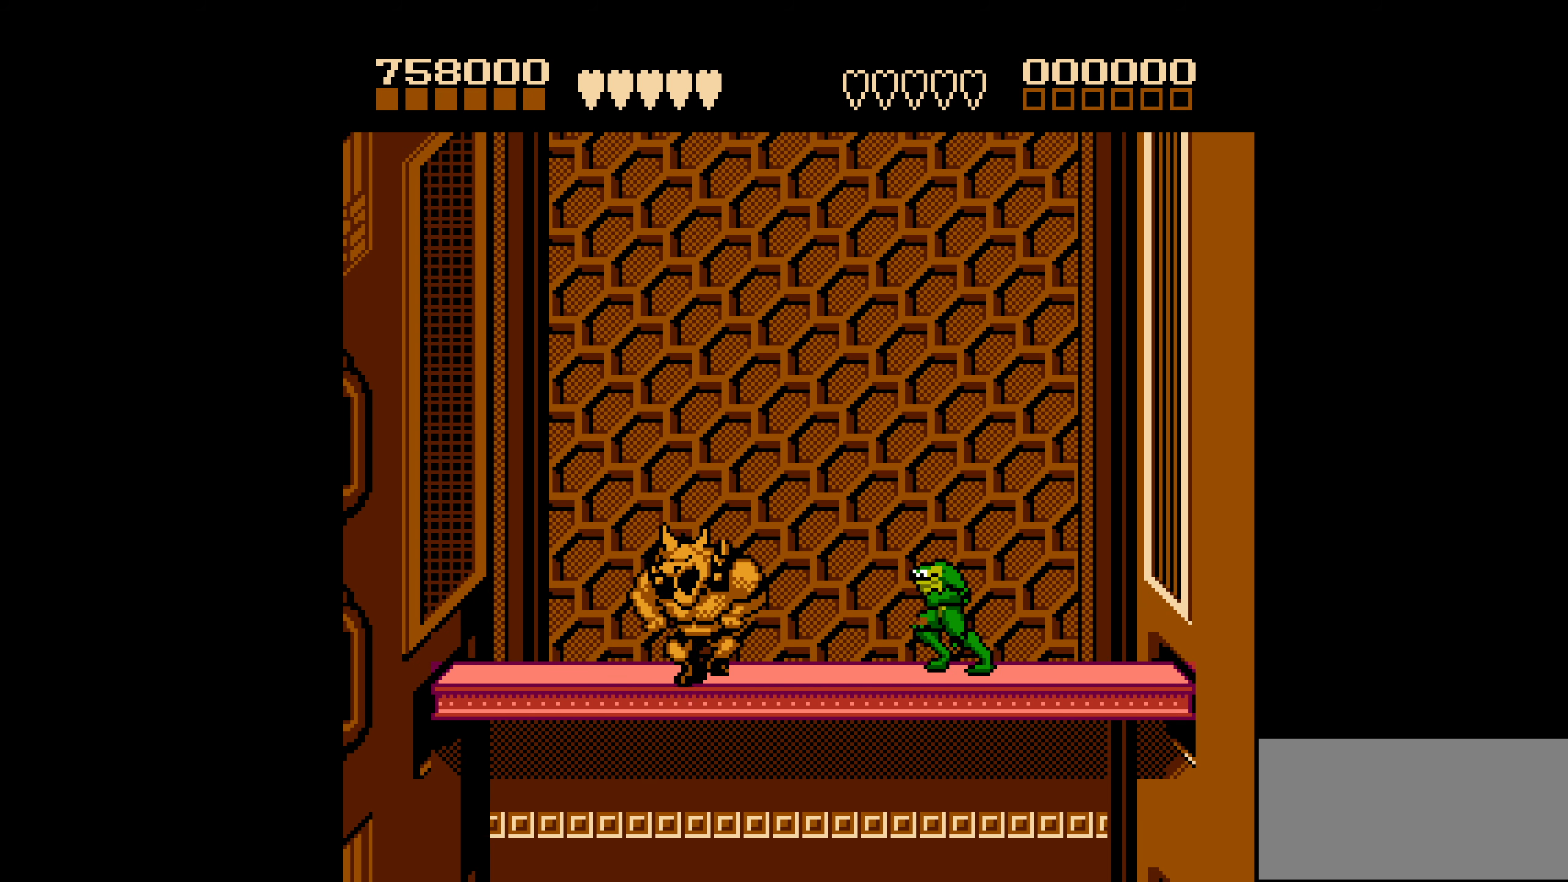
{"buttons": [], "events": [[350, "DPAD_RIGHT", "down"], [467, "DPAD_RIGHT", "up"]]}
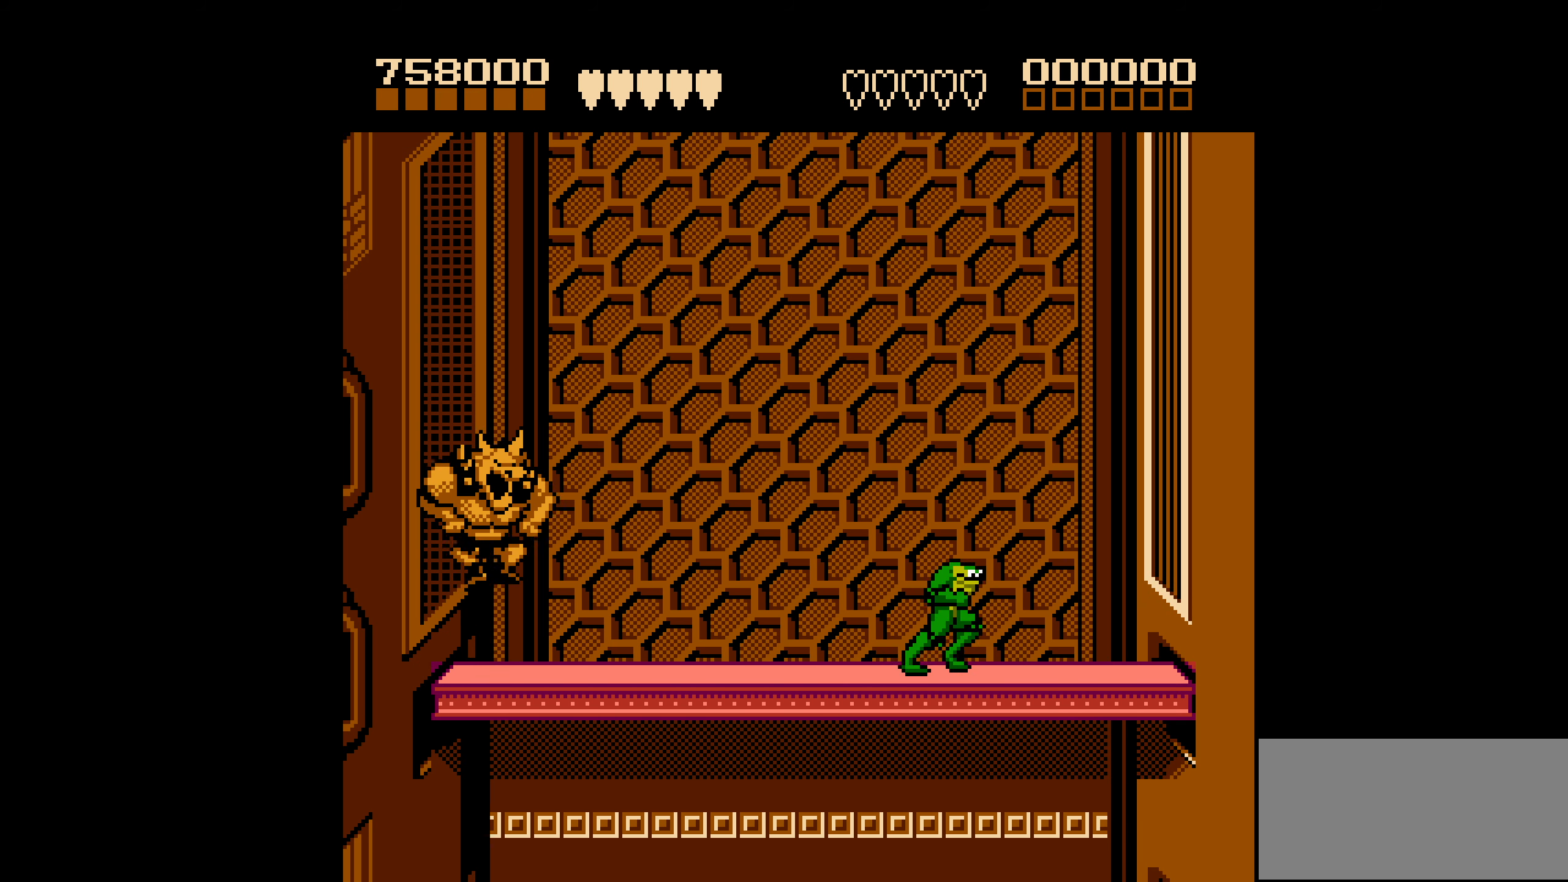
{"buttons": ["A", "DPAD_LEFT"], "events": [[267, "DPAD_LEFT", "down"], [384, "A", "down"]]}
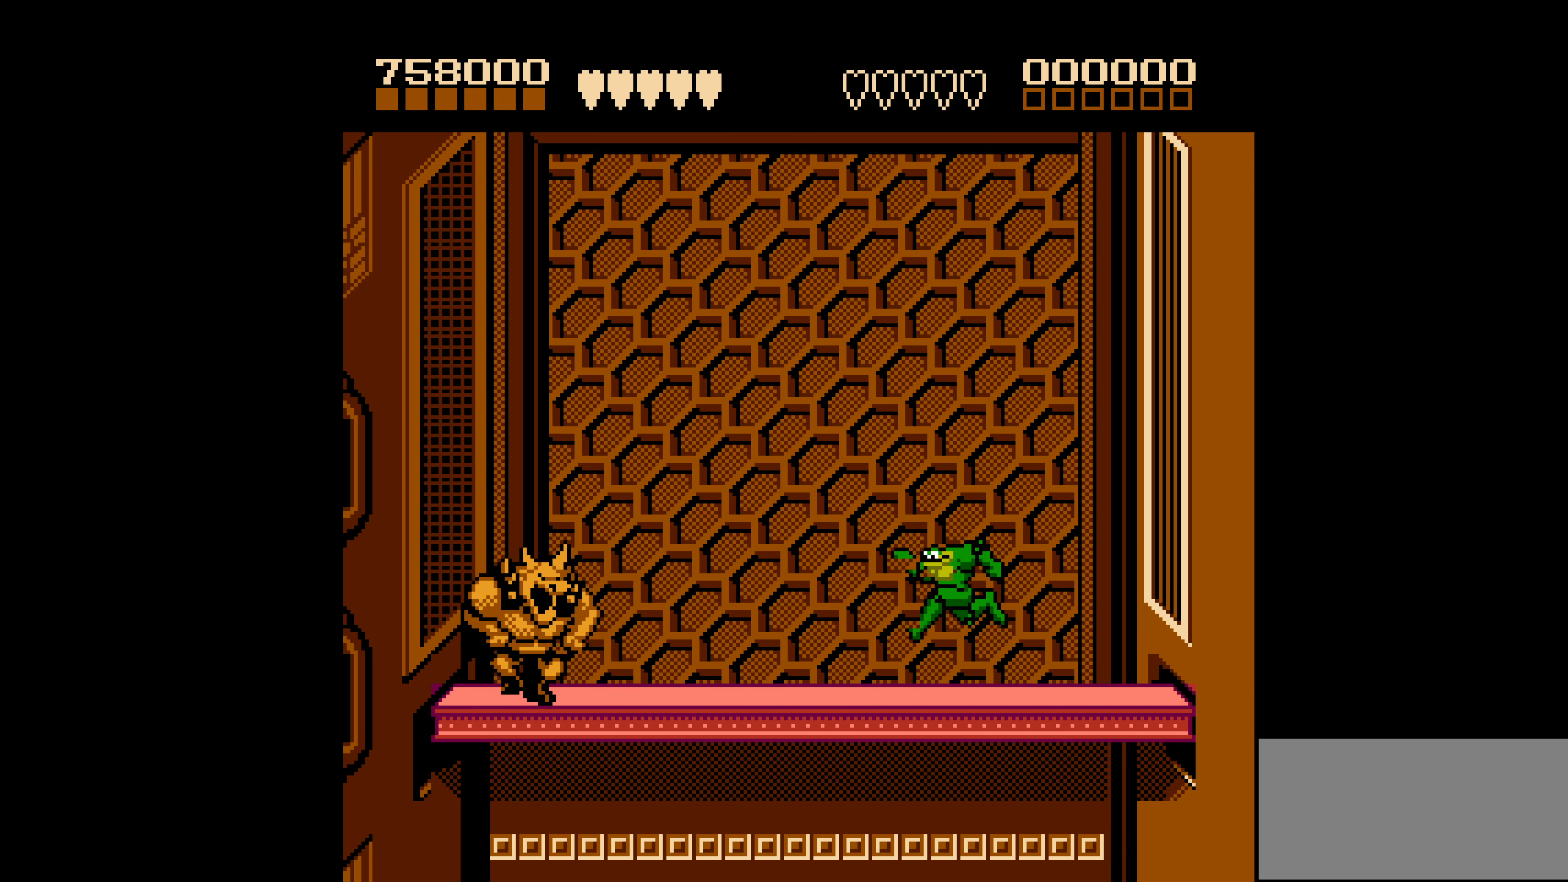
{"buttons": ["DPAD_LEFT"], "events": [[350, "A", "up"]]}
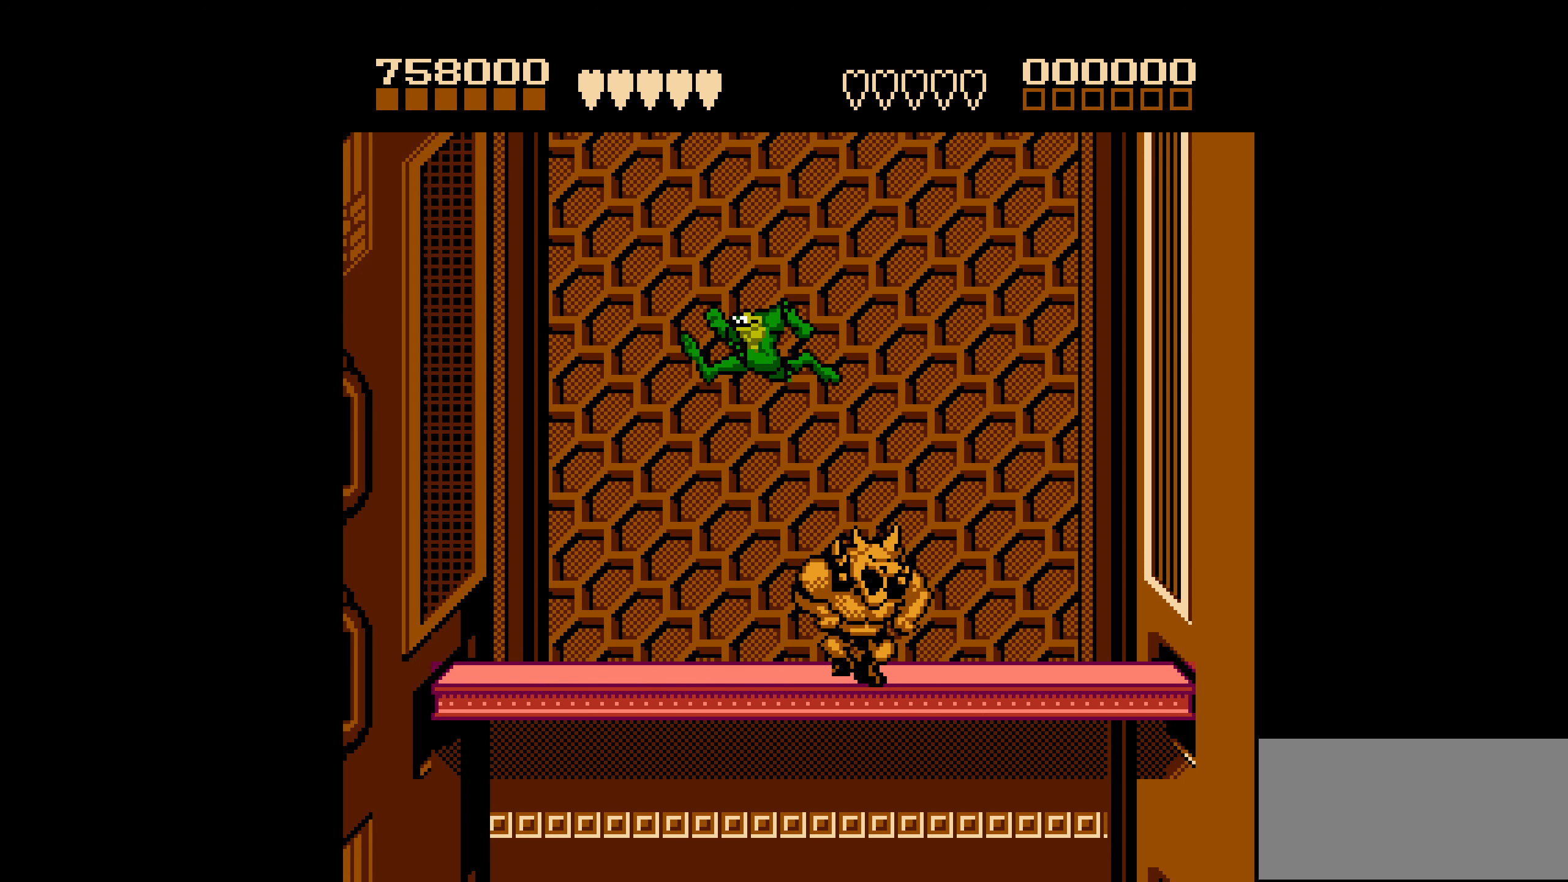
{"buttons": ["DPAD_RIGHT"], "events": [[283, "DPAD_LEFT", "up"], [383, "DPAD_RIGHT", "down"]]}
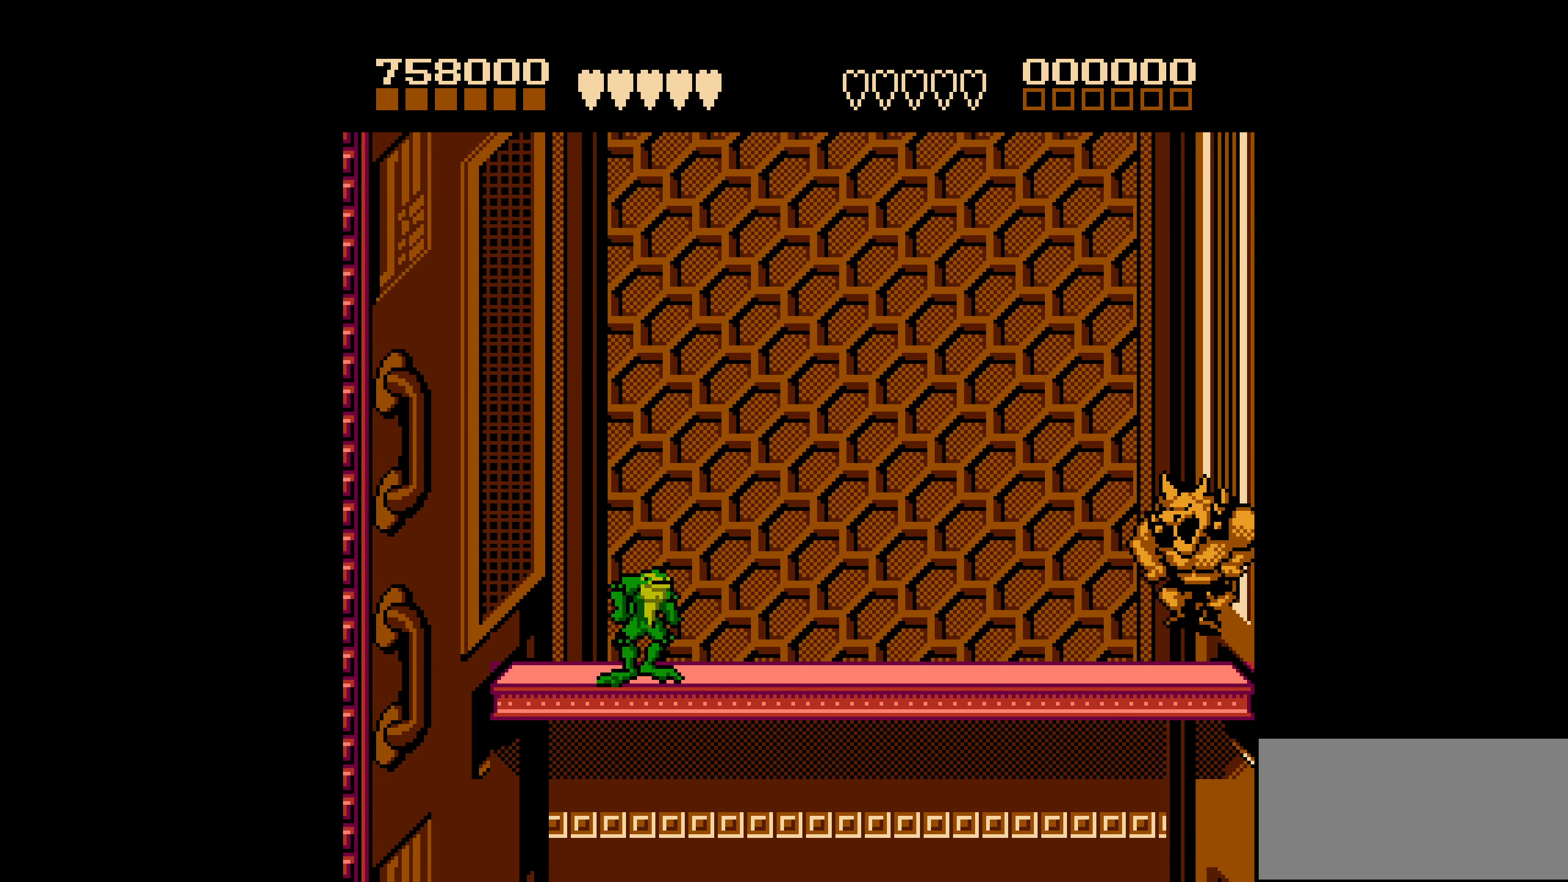
{"buttons": [], "events": [[66, "DPAD_RIGHT", "up"]]}
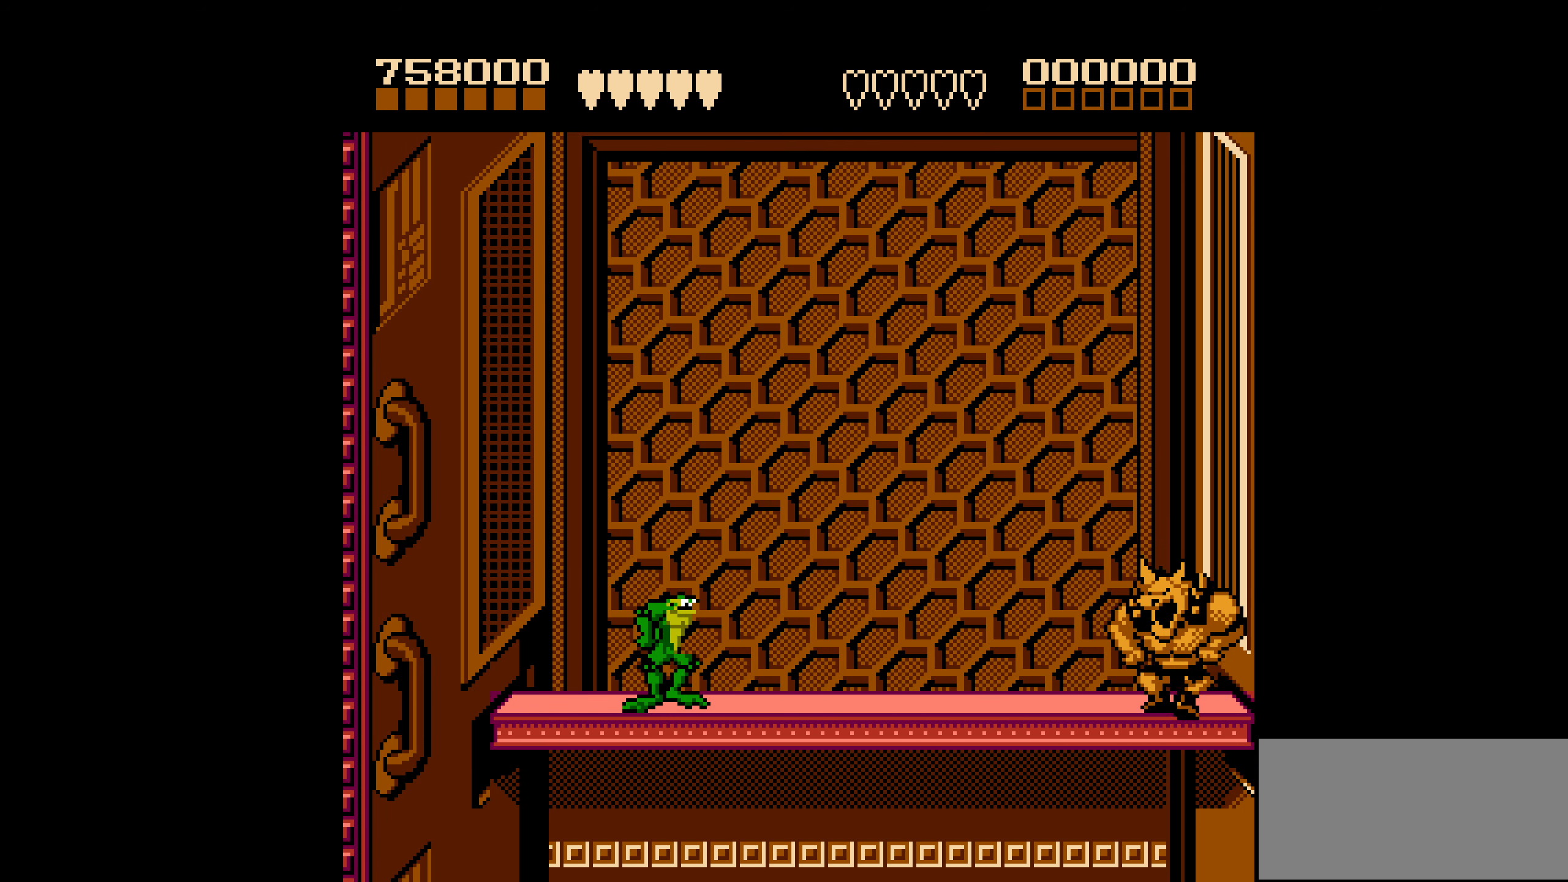
{"buttons": ["DPAD_RIGHT"], "events": [[166, "DPAD_RIGHT", "down"], [200, "DPAD_RIGHT", "up"], [283, "DPAD_RIGHT", "down"], [450, "B", "down"], [500, "B", "up"]]}
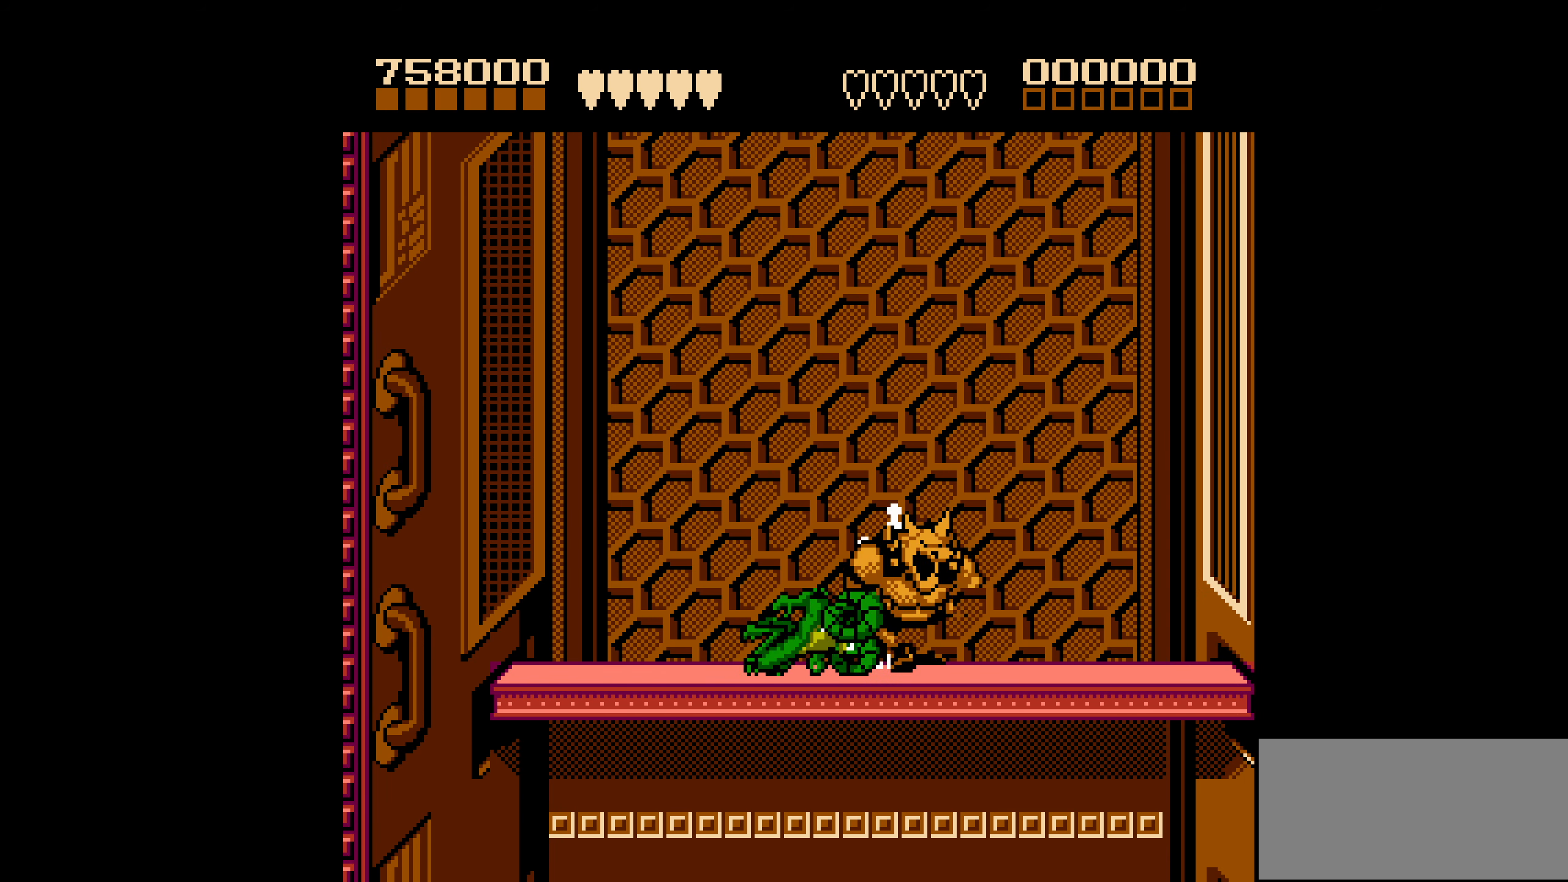
{"buttons": ["DPAD_LEFT"], "events": [[50, "B", "down"], [66, "DPAD_RIGHT", "up"], [116, "B", "up"], [150, "DPAD_LEFT", "down"]]}
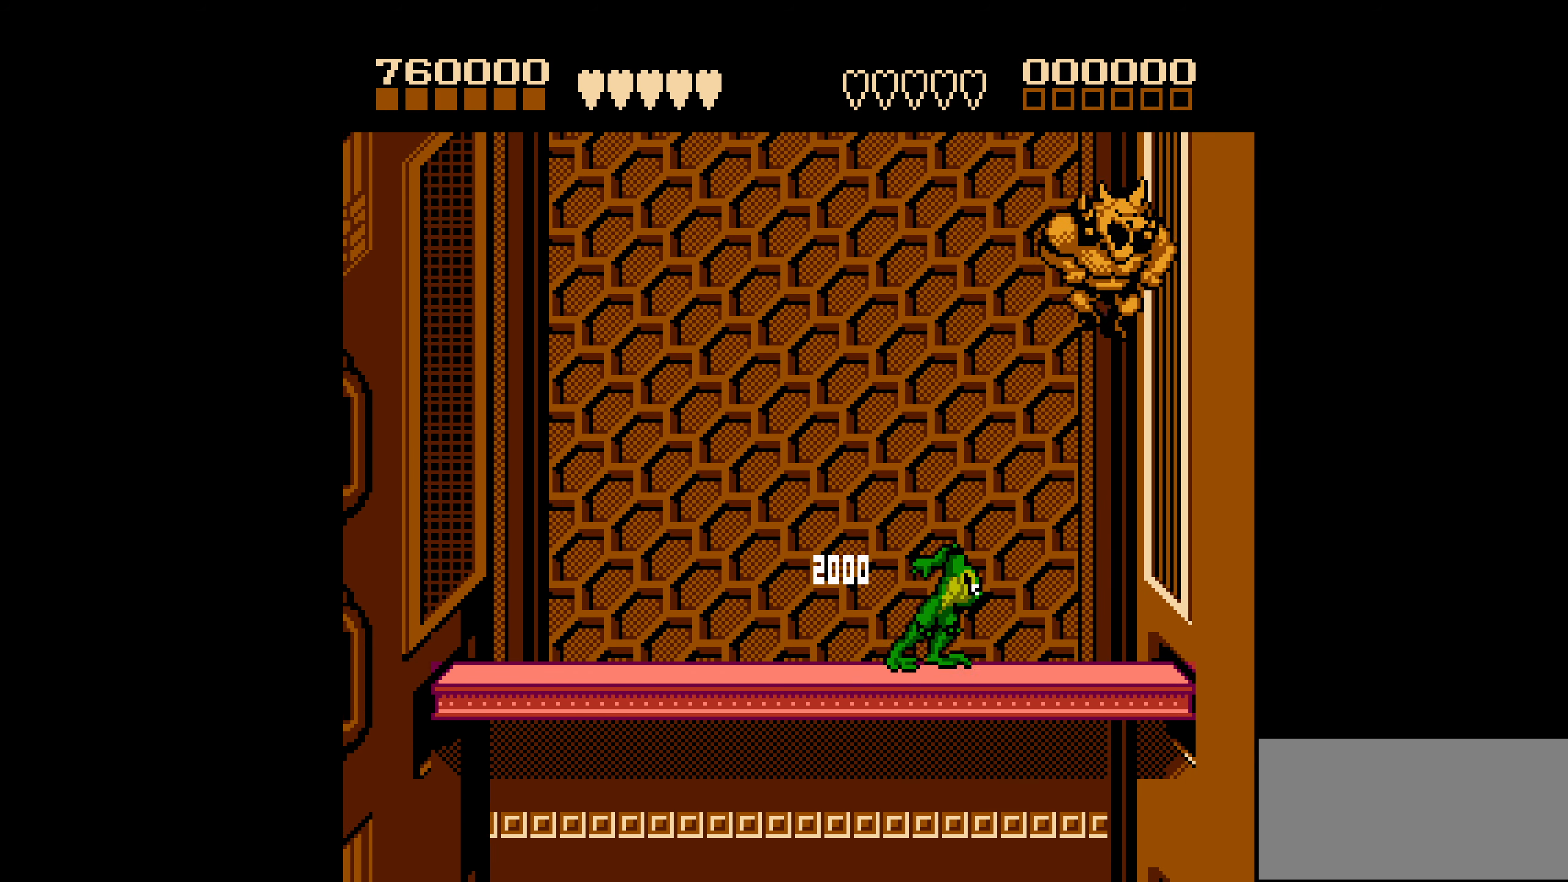
{"buttons": ["A", "DPAD_RIGHT"], "events": [[466, "A", "down"], [466, "DPAD_LEFT", "up"], [500, "DPAD_RIGHT", "down"]]}
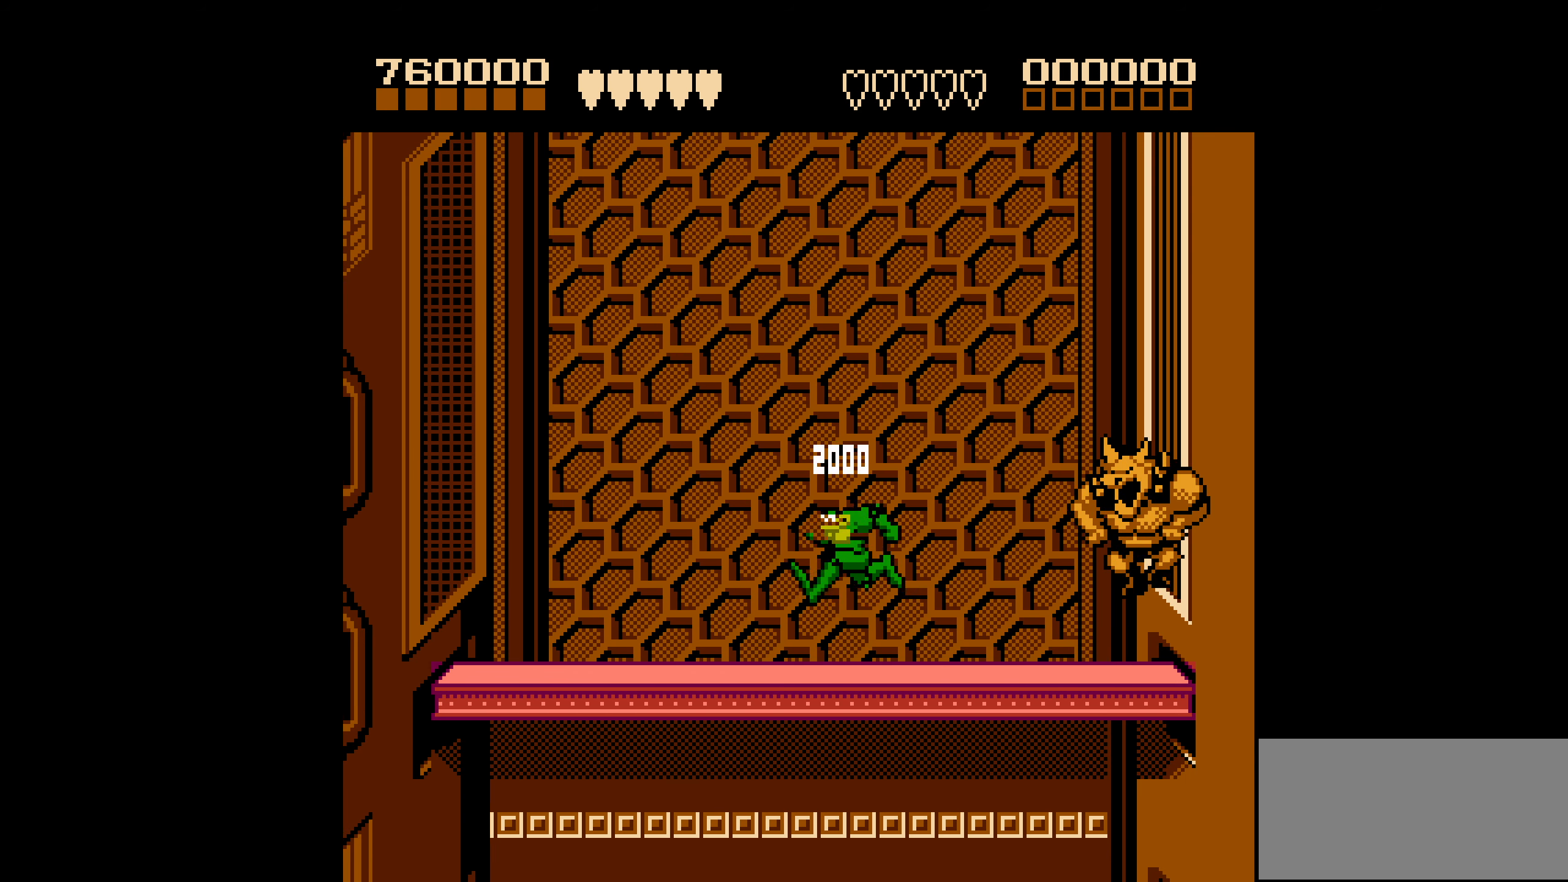
{"buttons": [], "events": [[466, "DPAD_RIGHT", "up"], [483, "A", "up"]]}
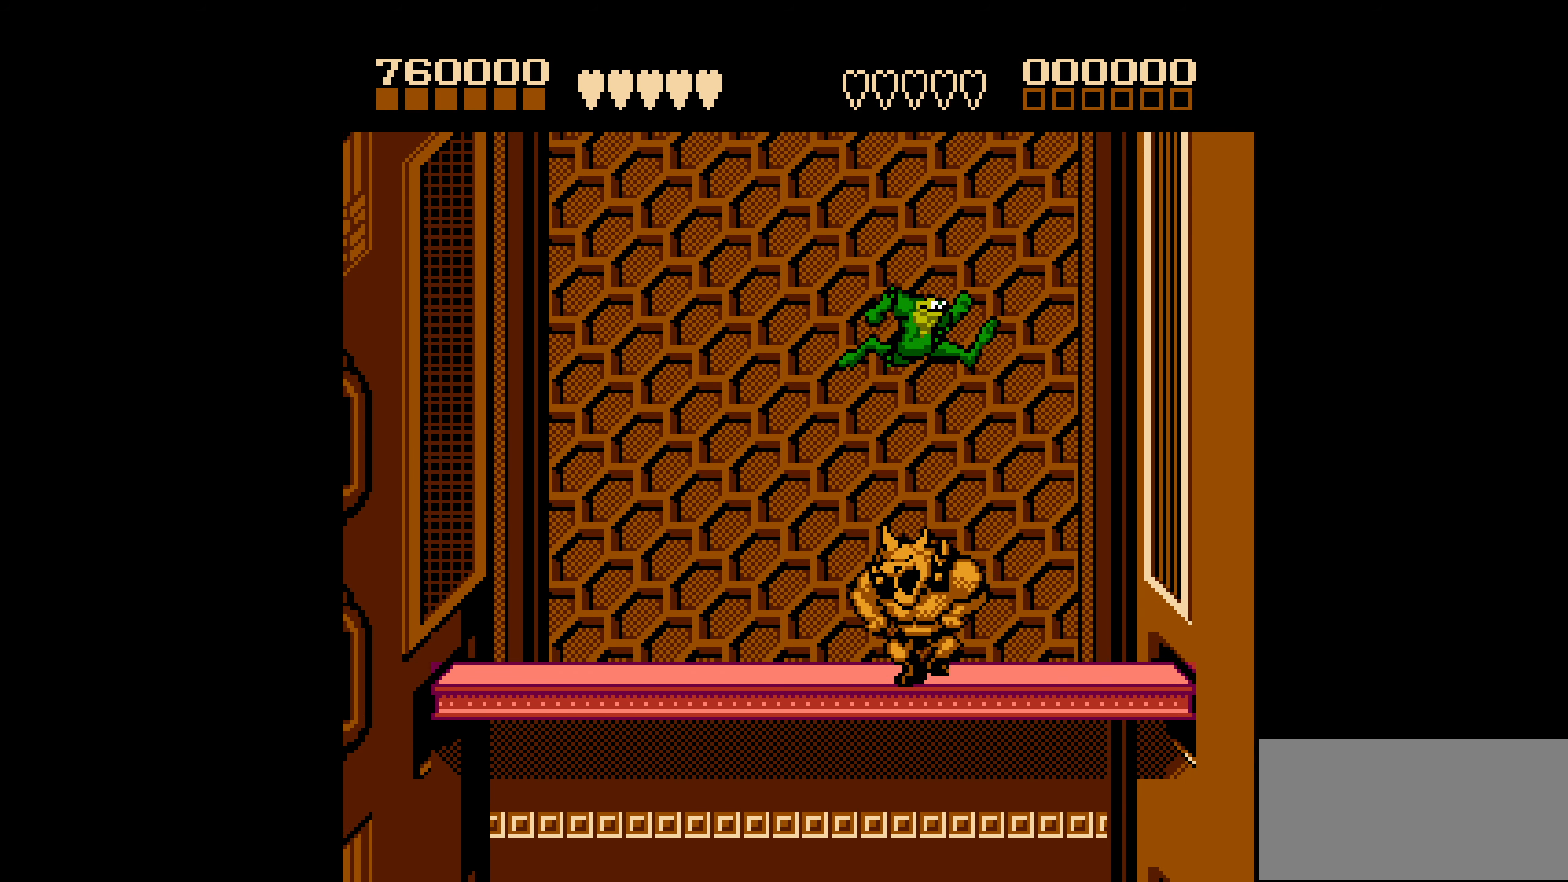
{"buttons": [], "events": [[116, "DPAD_LEFT", "down"], [250, "DPAD_LEFT", "up"]]}
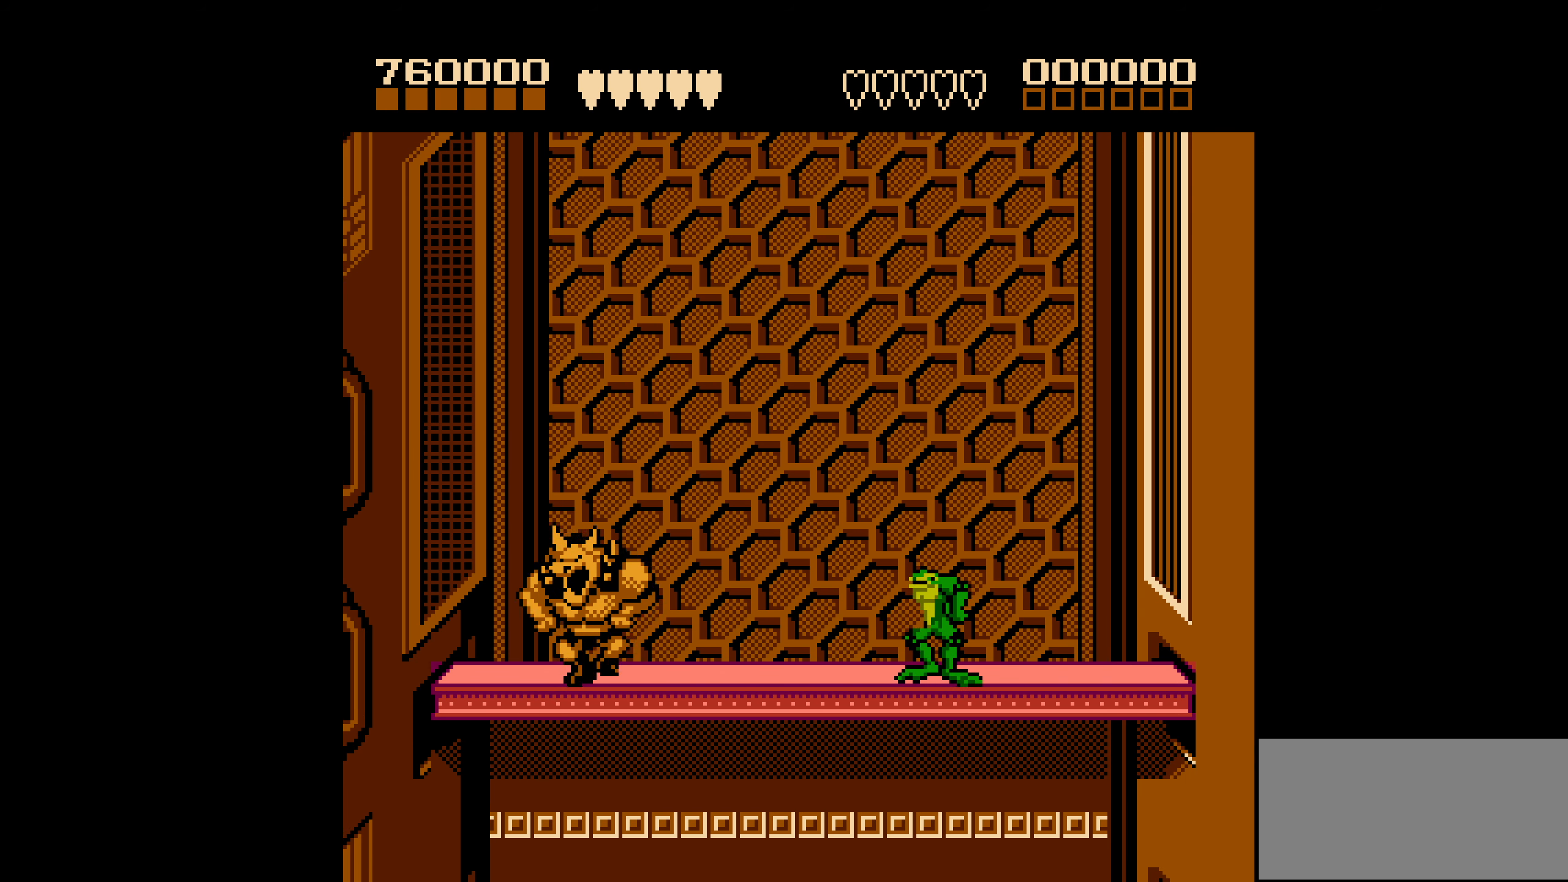
{"buttons": [], "events": [[300, "DPAD_RIGHT", "down"], [433, "DPAD_RIGHT", "up"]]}
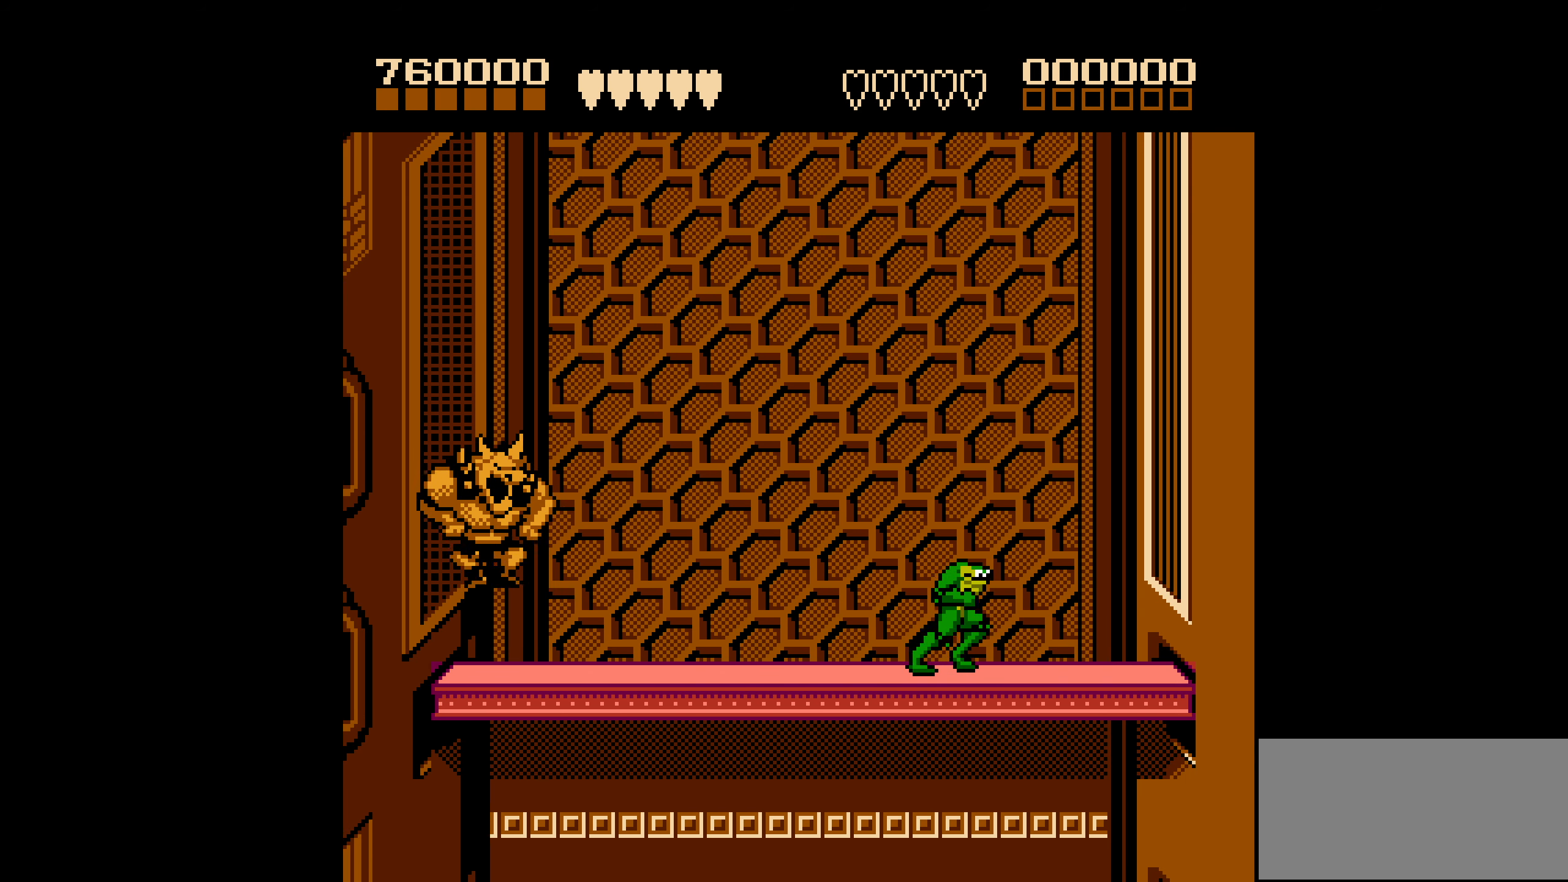
{"buttons": ["A", "DPAD_LEFT"], "events": [[116, "DPAD_LEFT", "down"], [250, "A", "down"]]}
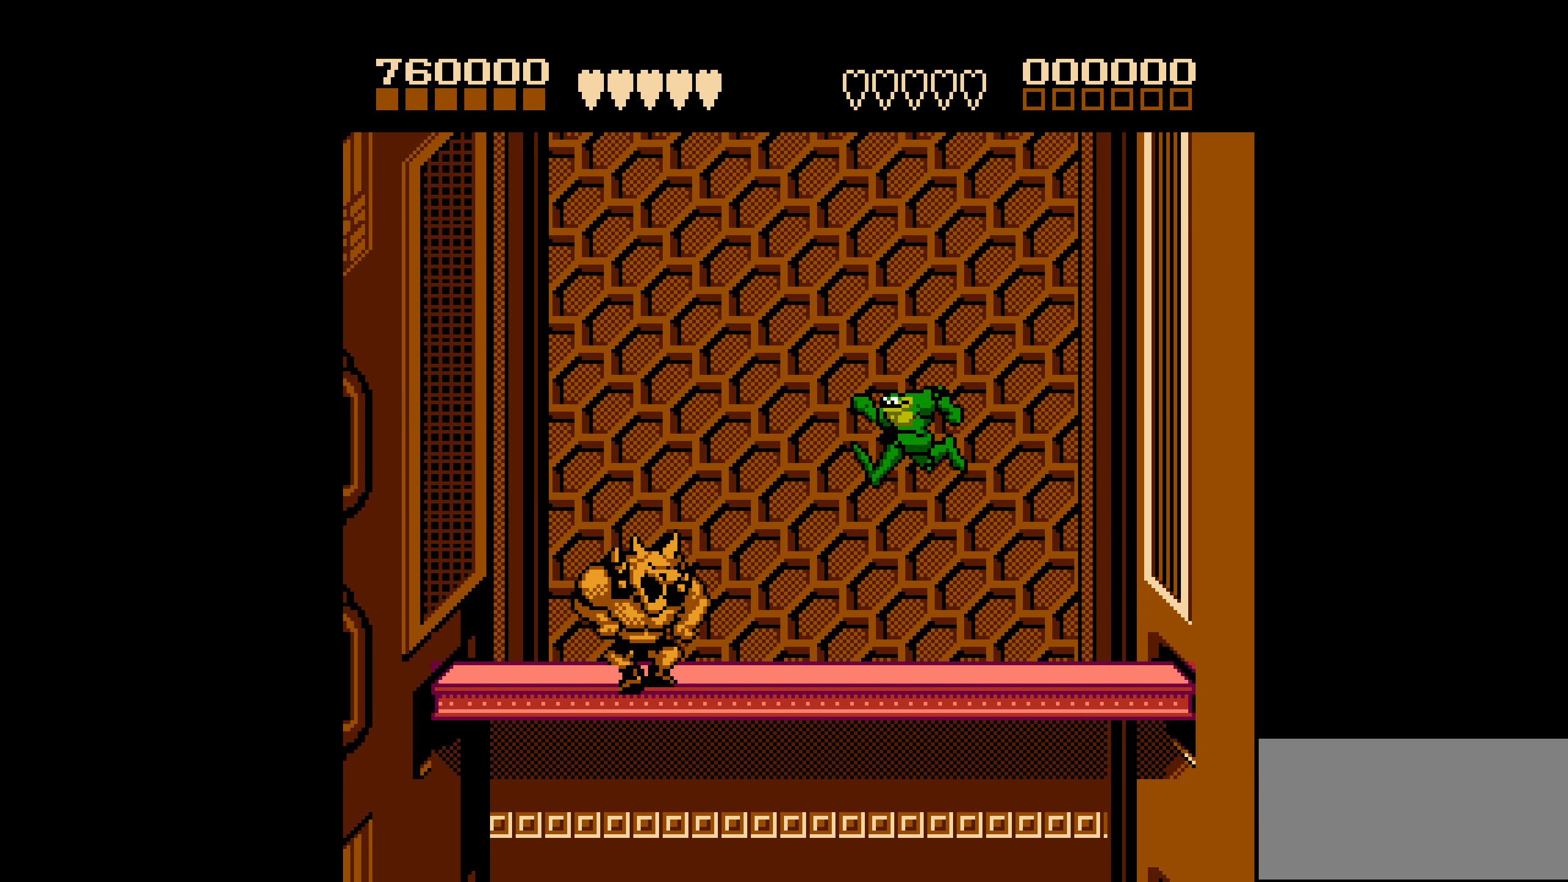
{"buttons": ["DPAD_LEFT"], "events": [[267, "A", "up"]]}
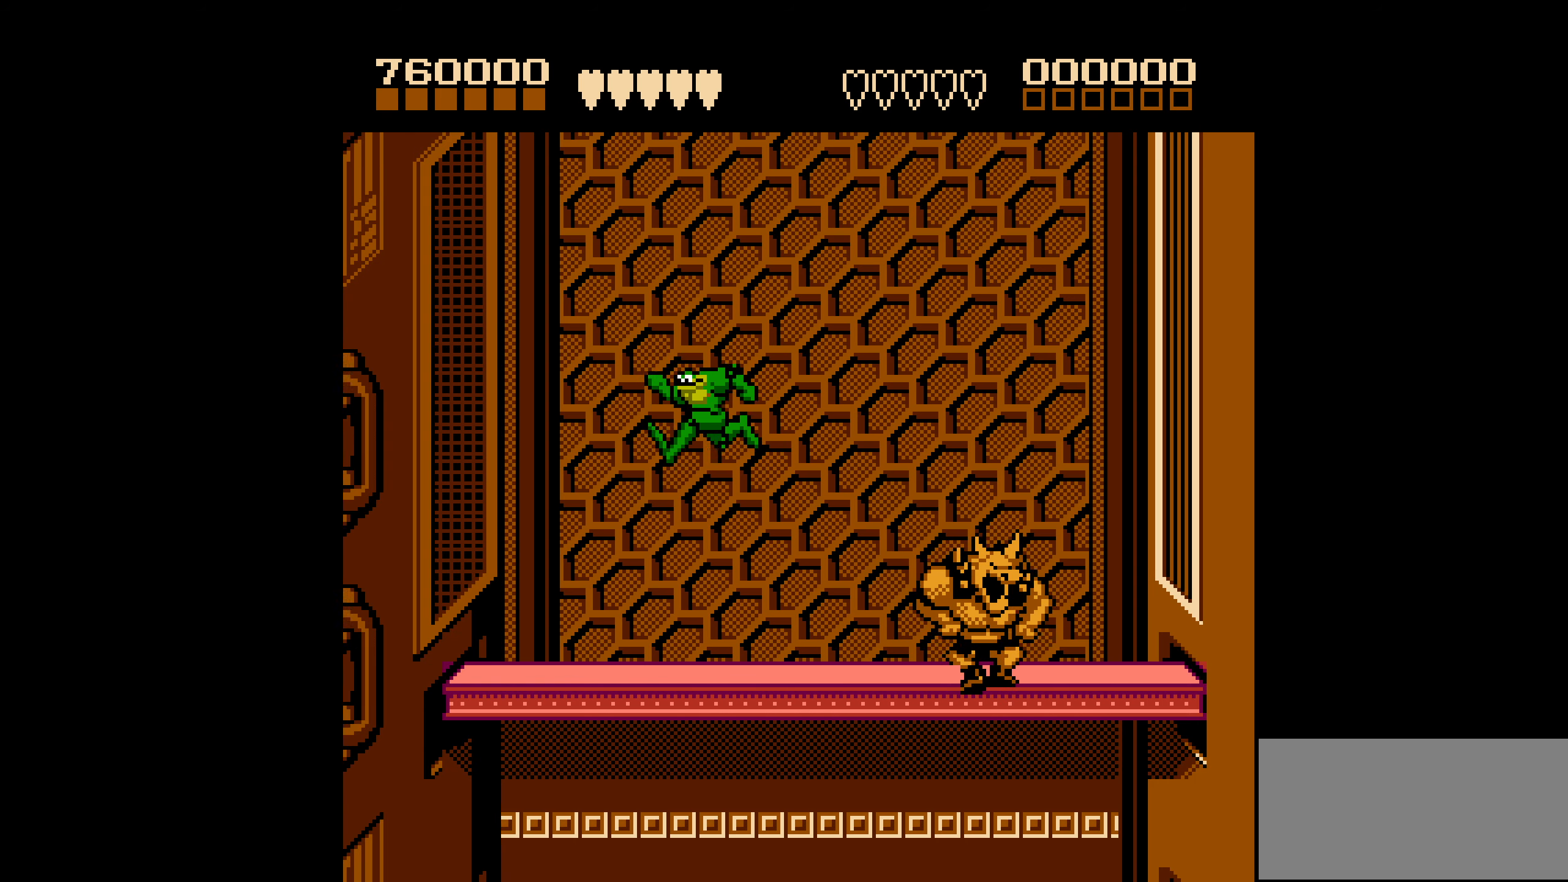
{"buttons": [], "events": [[167, "DPAD_LEFT", "up"], [267, "DPAD_RIGHT", "down"], [467, "DPAD_RIGHT", "up"]]}
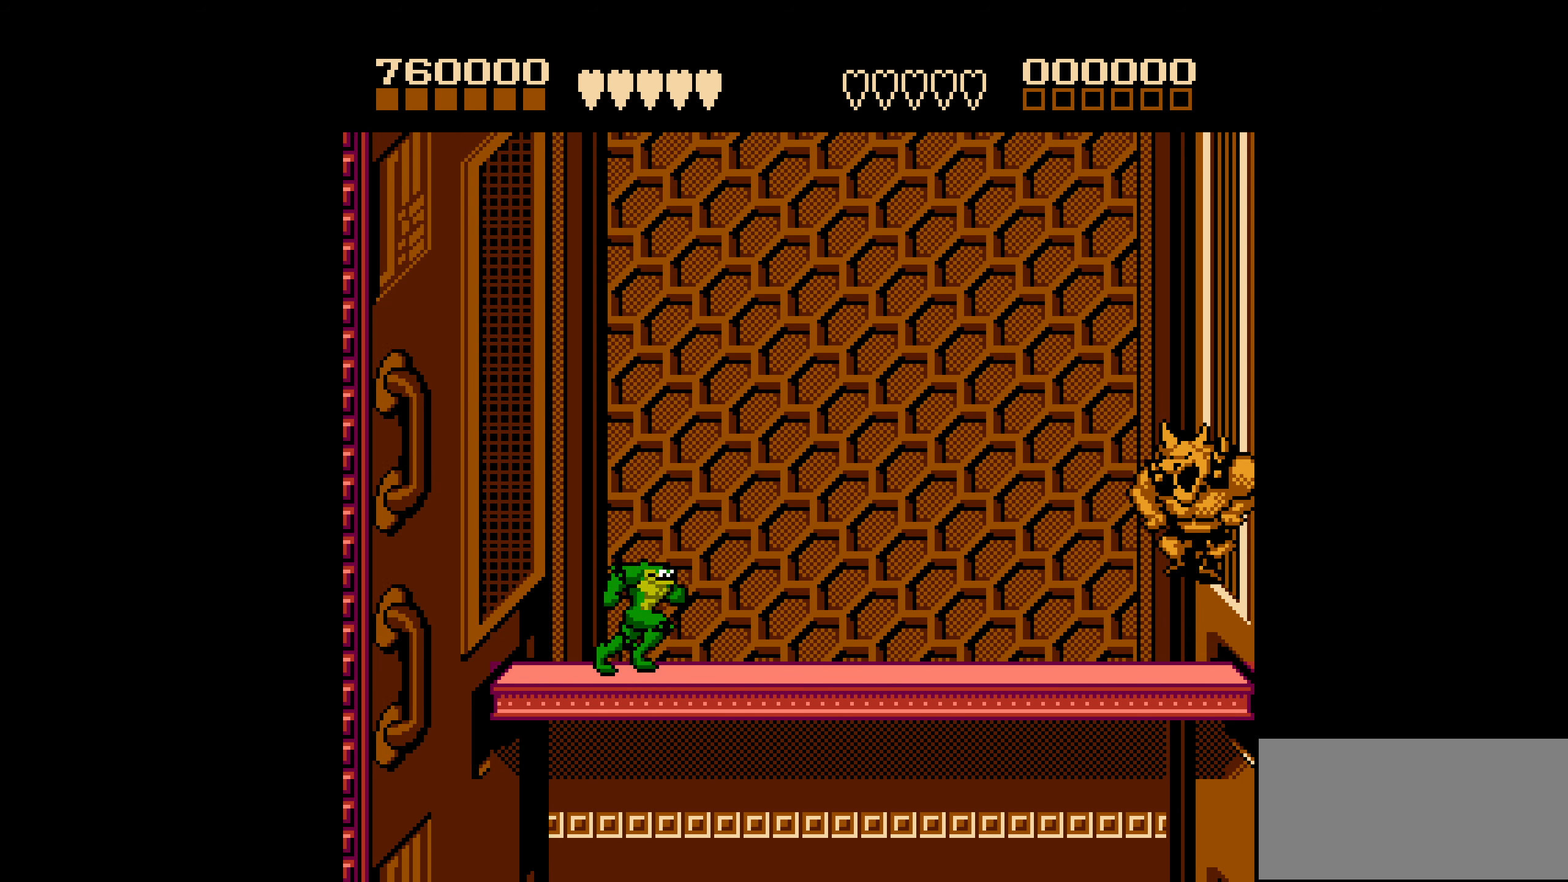
{"buttons": [], "events": [[417, "DPAD_RIGHT", "down"], [483, "DPAD_RIGHT", "up"]]}
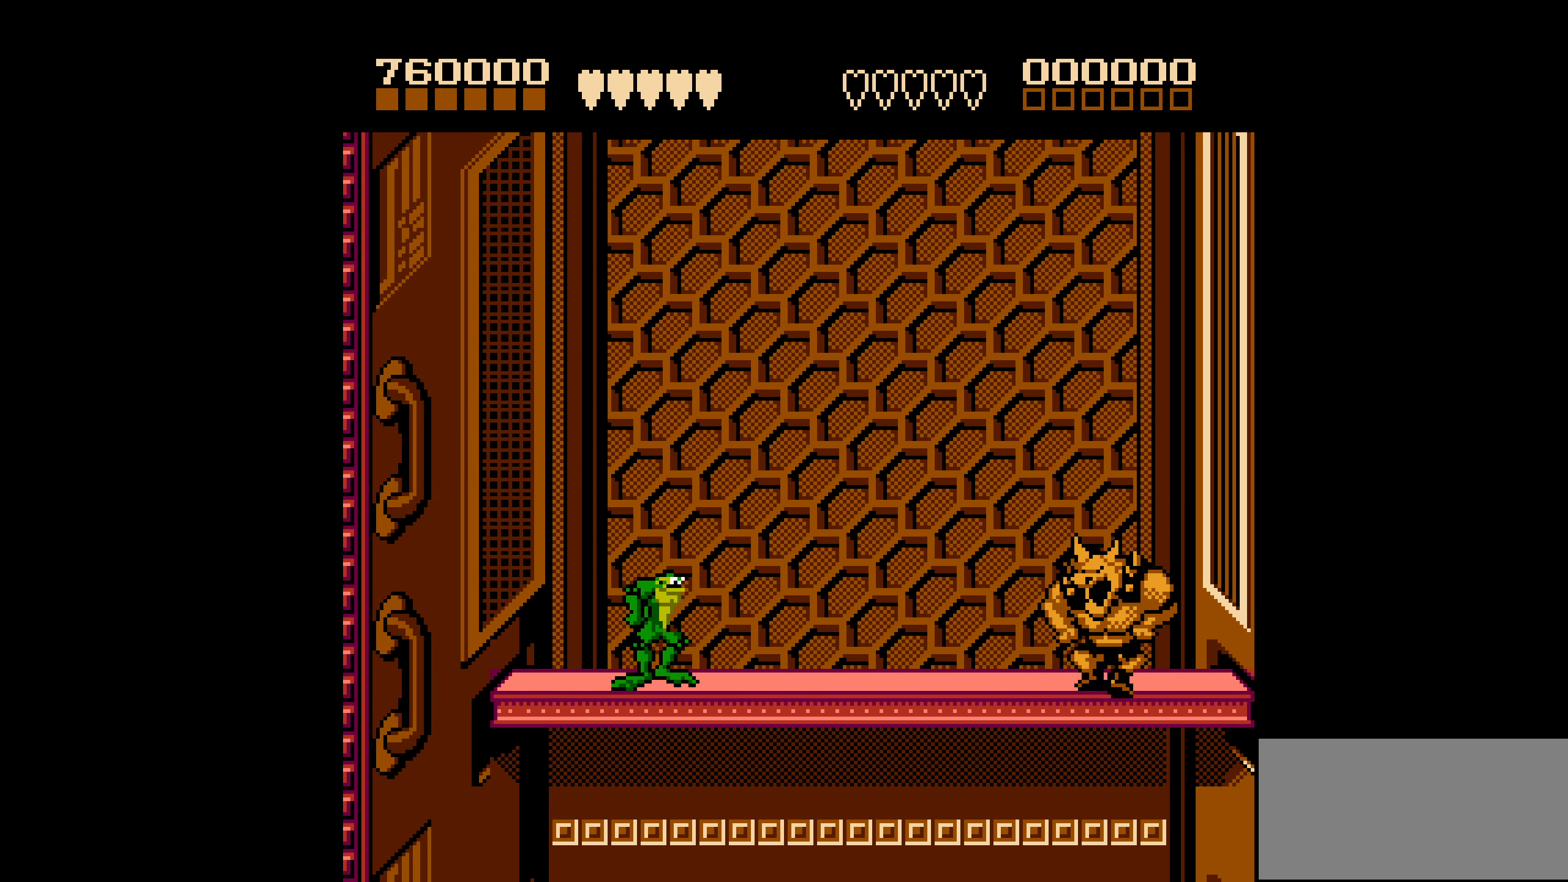
{"buttons": ["DPAD_LEFT"], "events": [[50, "DPAD_RIGHT", "down"], [233, "B", "down"], [333, "B", "up"], [367, "B", "down"], [383, "DPAD_RIGHT", "up"], [450, "B", "up"], [450, "DPAD_LEFT", "down"]]}
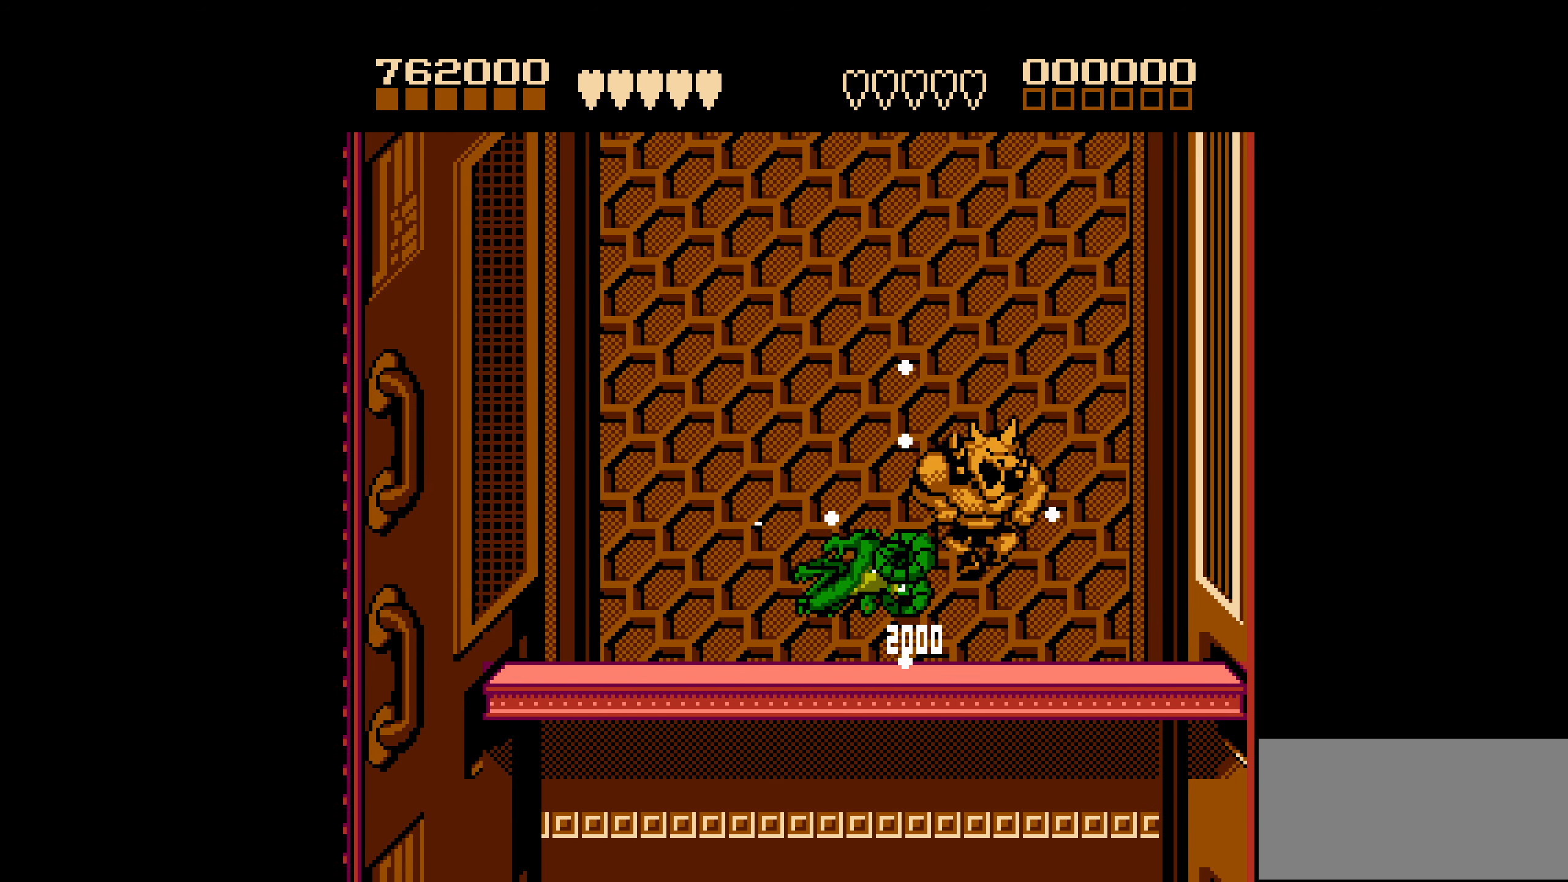
{"buttons": ["DPAD_LEFT"], "events": []}
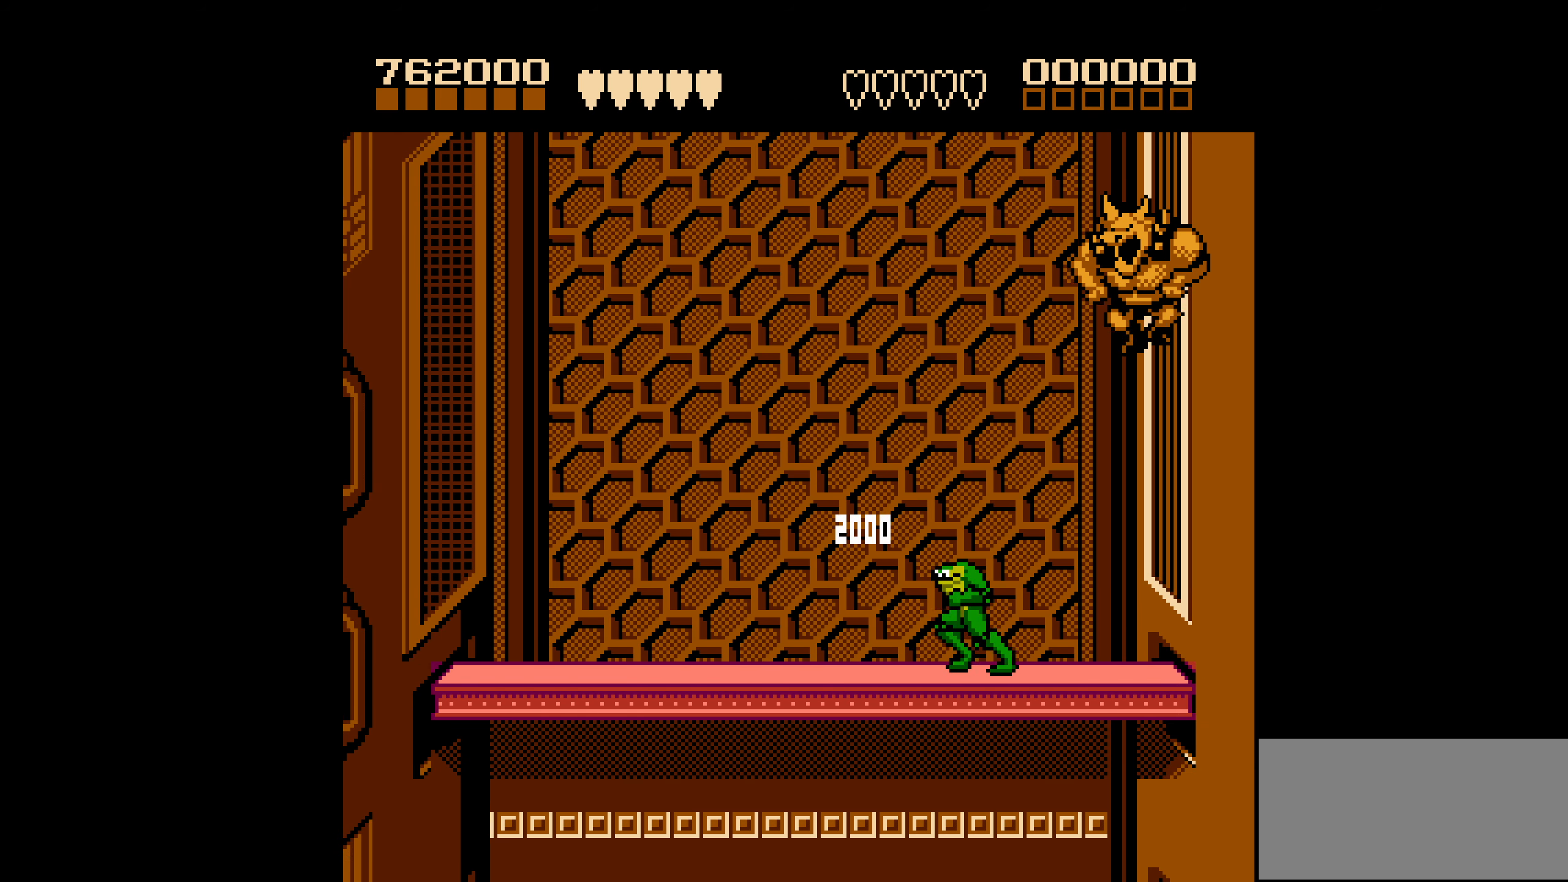
{"buttons": ["A", "DPAD_RIGHT"], "events": [[183, "A", "down"], [250, "DPAD_LEFT", "up"], [300, "DPAD_RIGHT", "down"]]}